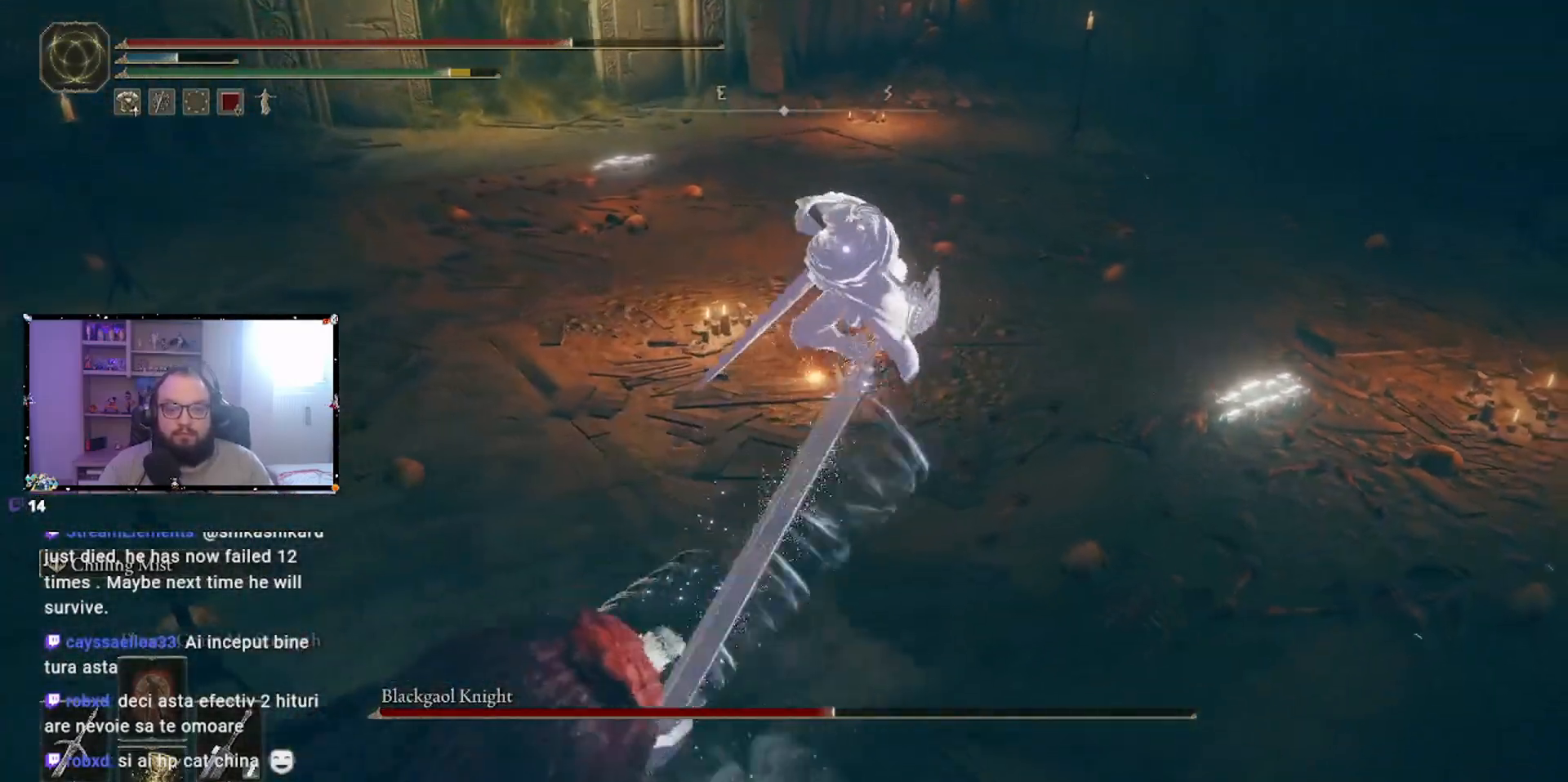
Gameplay with a controller (Xbox layout); each line is a JSON object with the inputs held at the frame after it. "events" lists button and stick changes between this image and that frame as [ms after this image, input, new state], when the widget could be followed in between. Not read: L2 R2.
{"buttons": [], "left_stick": "right", "right_stick": "center", "events": [[50, "B", "down"], [133, "B", "up"]]}
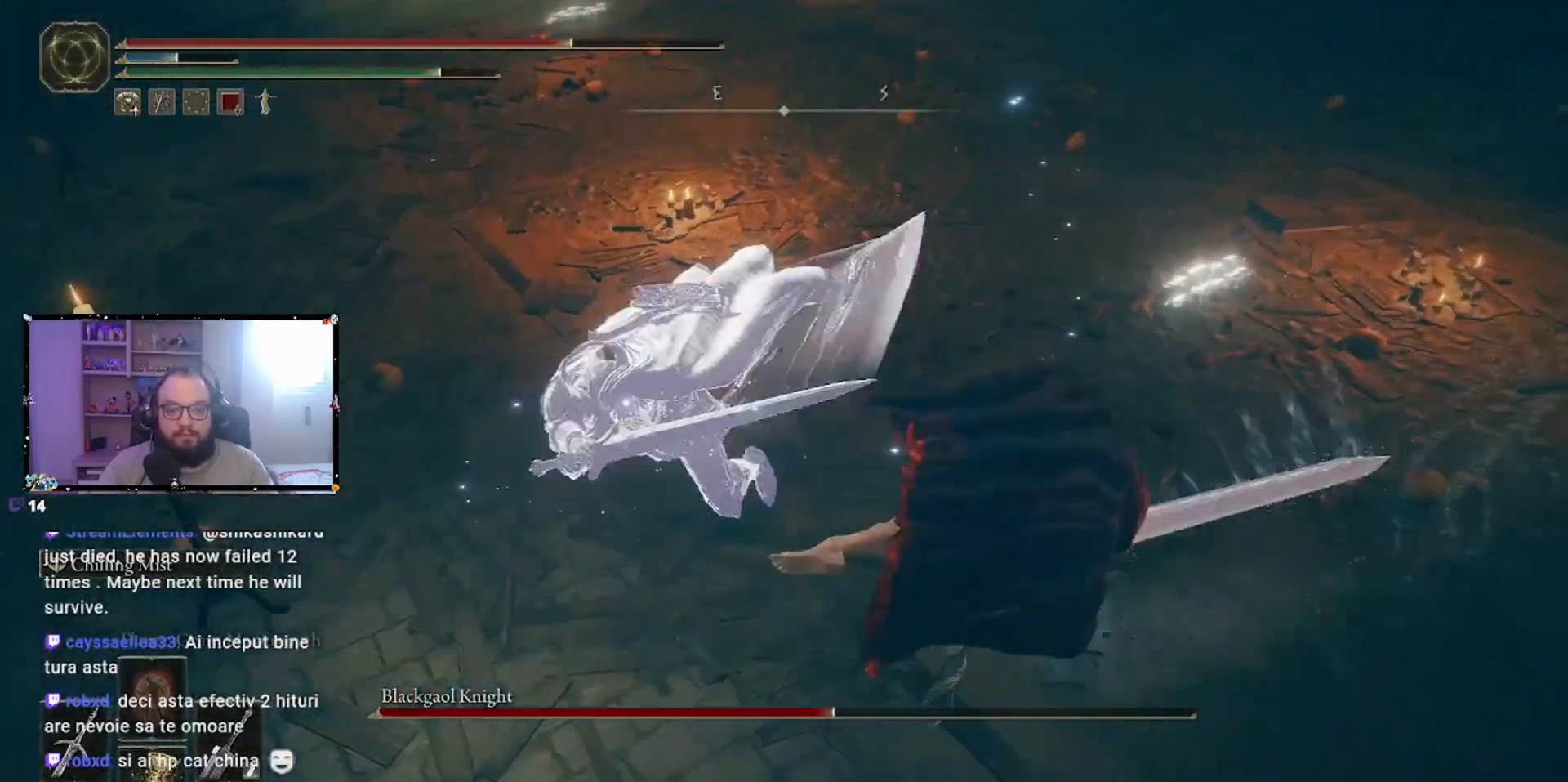
{"buttons": [], "left_stick": "up", "right_stick": "center", "events": [[150, "left_stick", "up"], [400, "A", "down"], [450, "A", "up"]]}
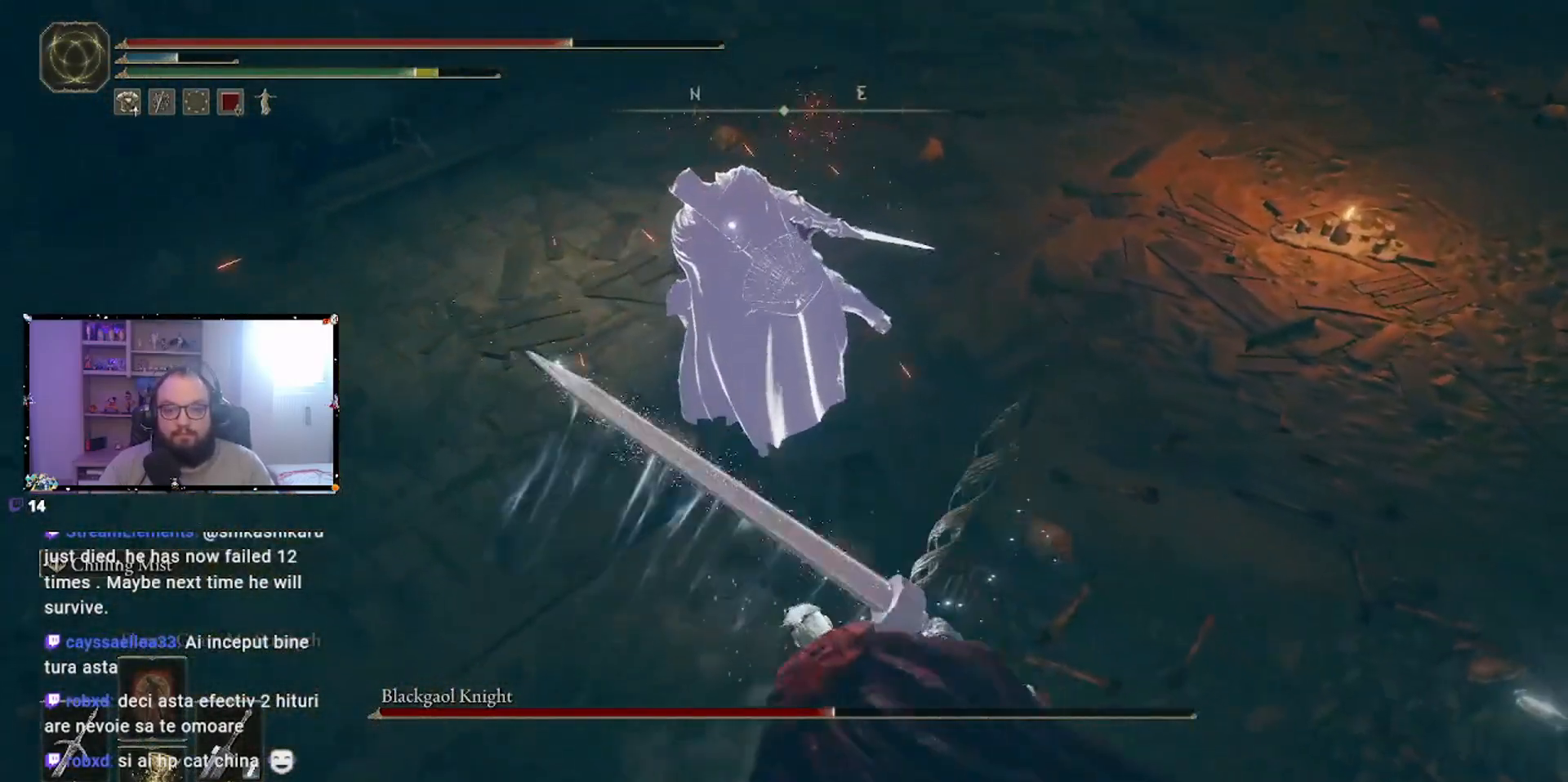
{"buttons": [], "left_stick": "center", "right_stick": "center", "events": [[350, "left_stick", "center"]]}
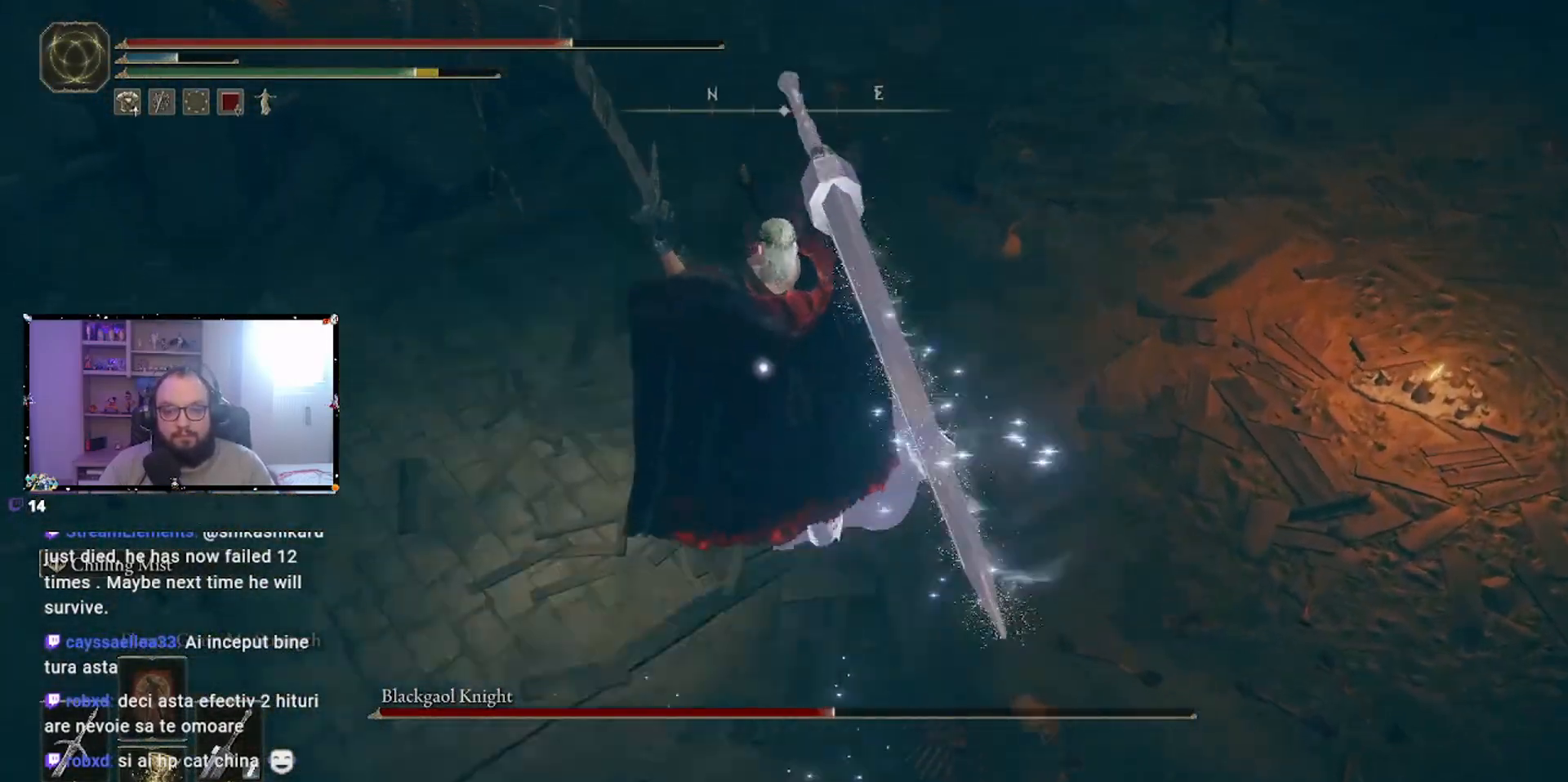
{"buttons": [], "left_stick": "center", "right_stick": "center", "events": []}
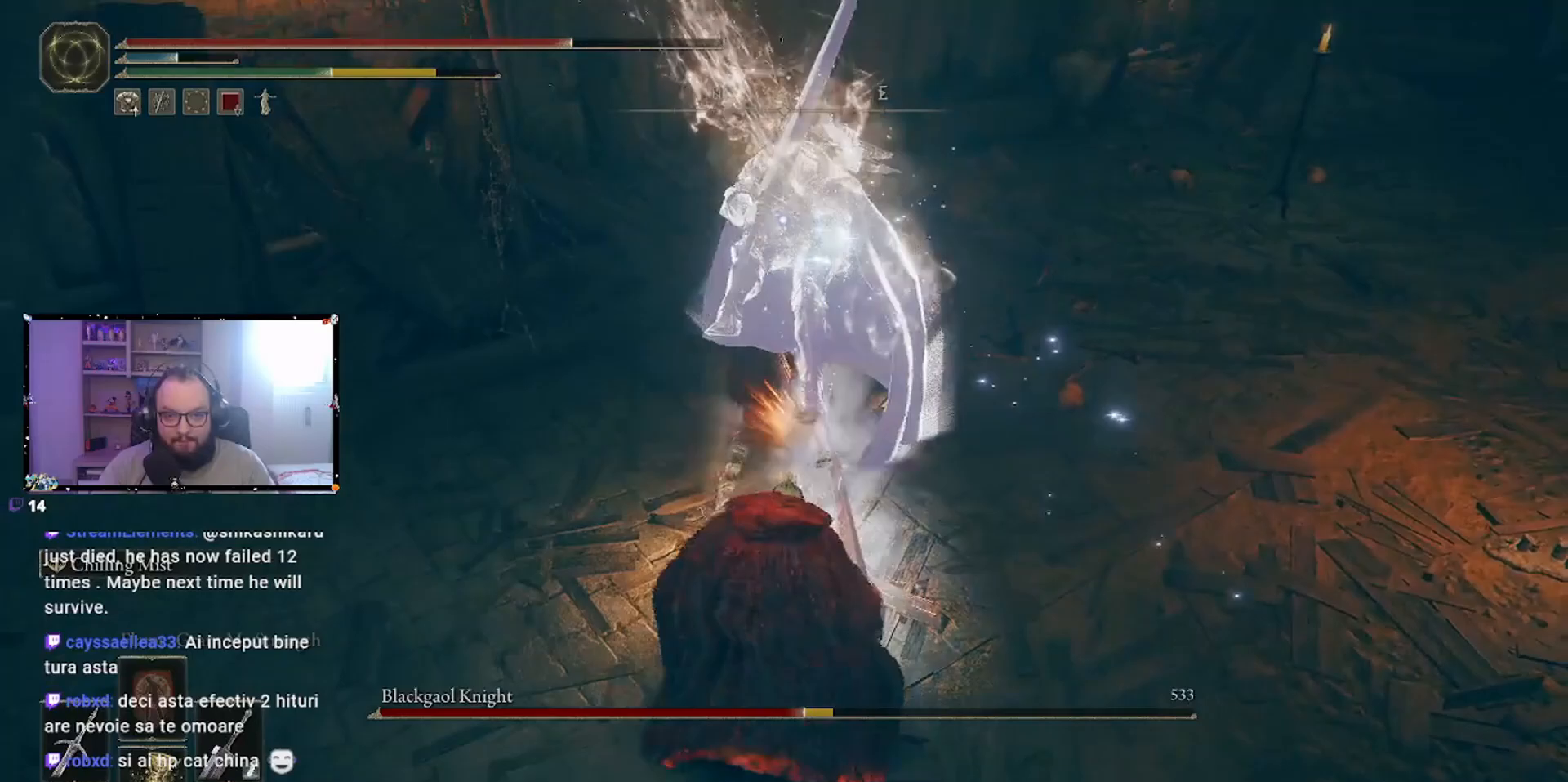
{"buttons": [], "left_stick": "down", "right_stick": "center", "events": [[267, "left_stick", "down"]]}
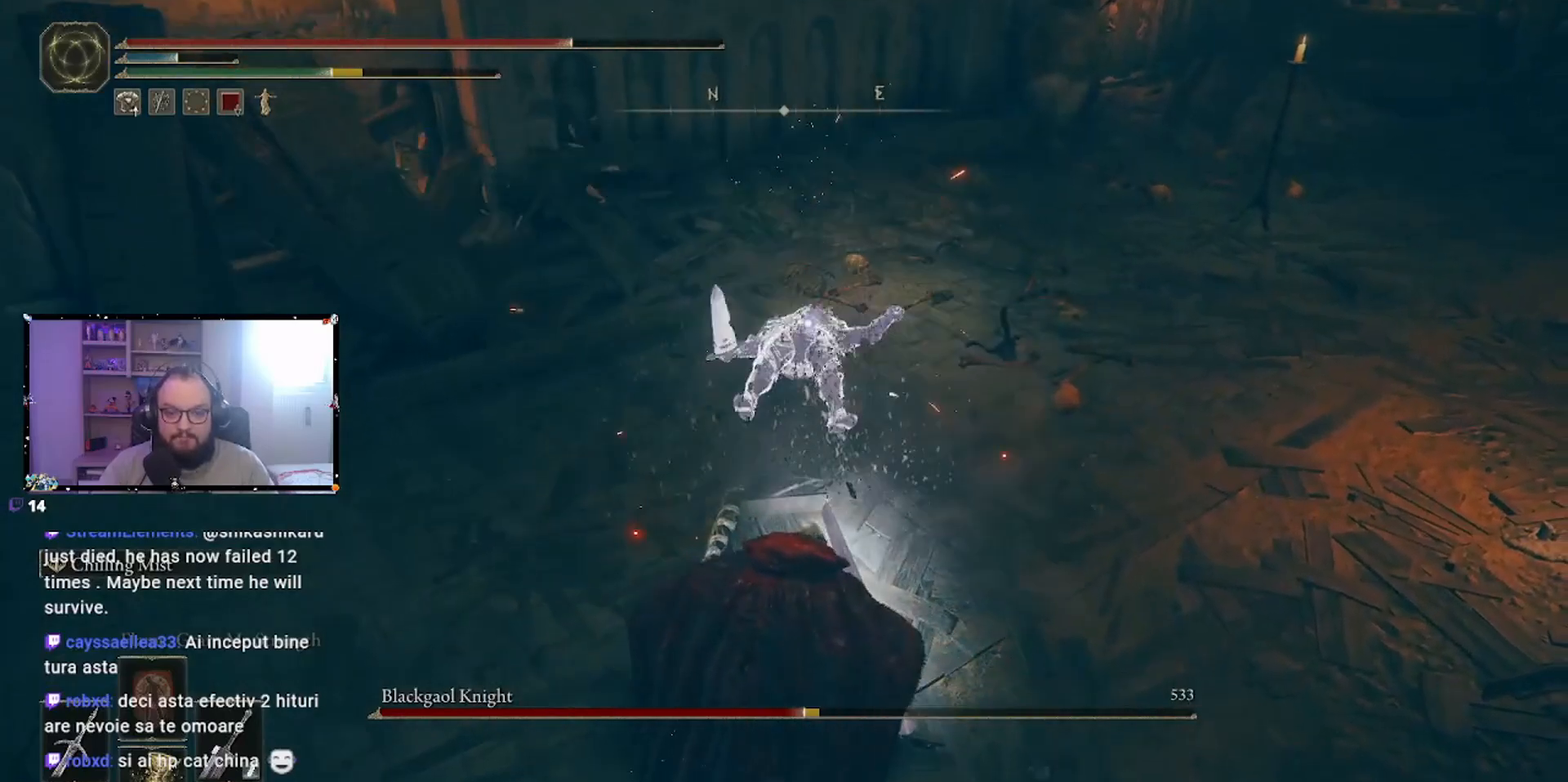
{"buttons": [], "left_stick": "up-right", "right_stick": "center", "events": [[217, "left_stick", "up-right"]]}
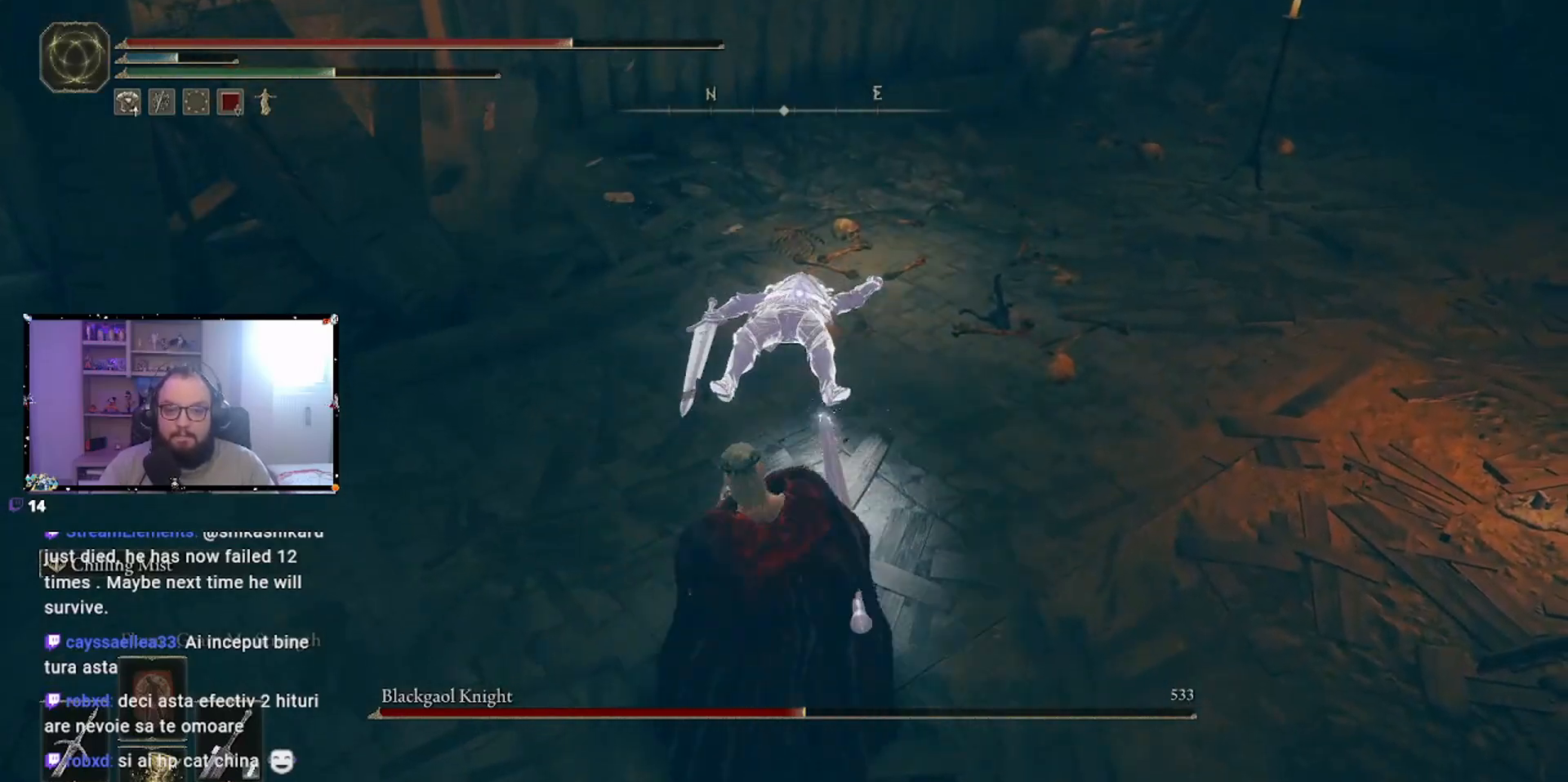
{"buttons": [], "left_stick": "center", "right_stick": "center", "events": [[133, "left_stick", "center"]]}
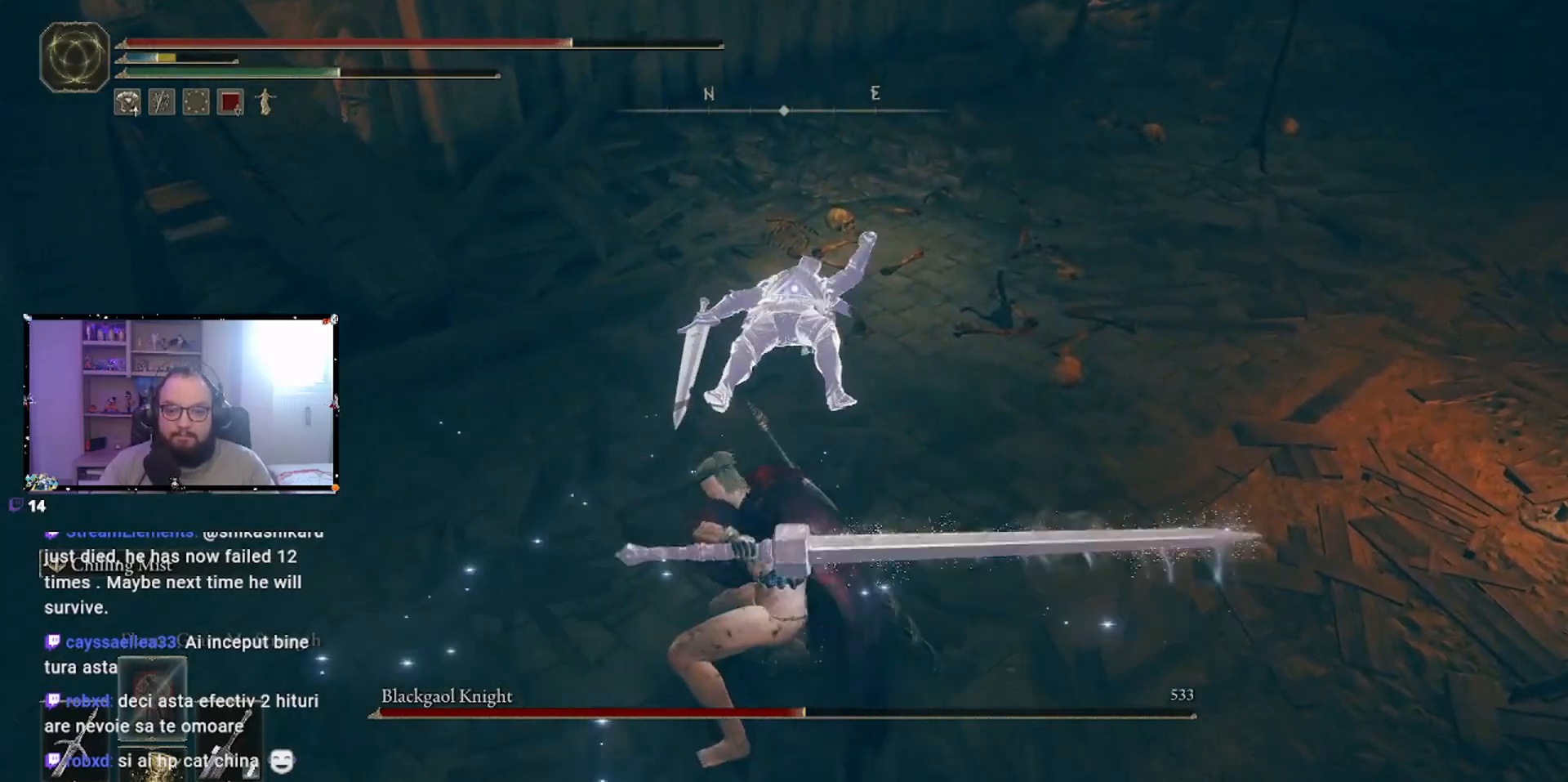
{"buttons": [], "left_stick": "center", "right_stick": "center", "events": []}
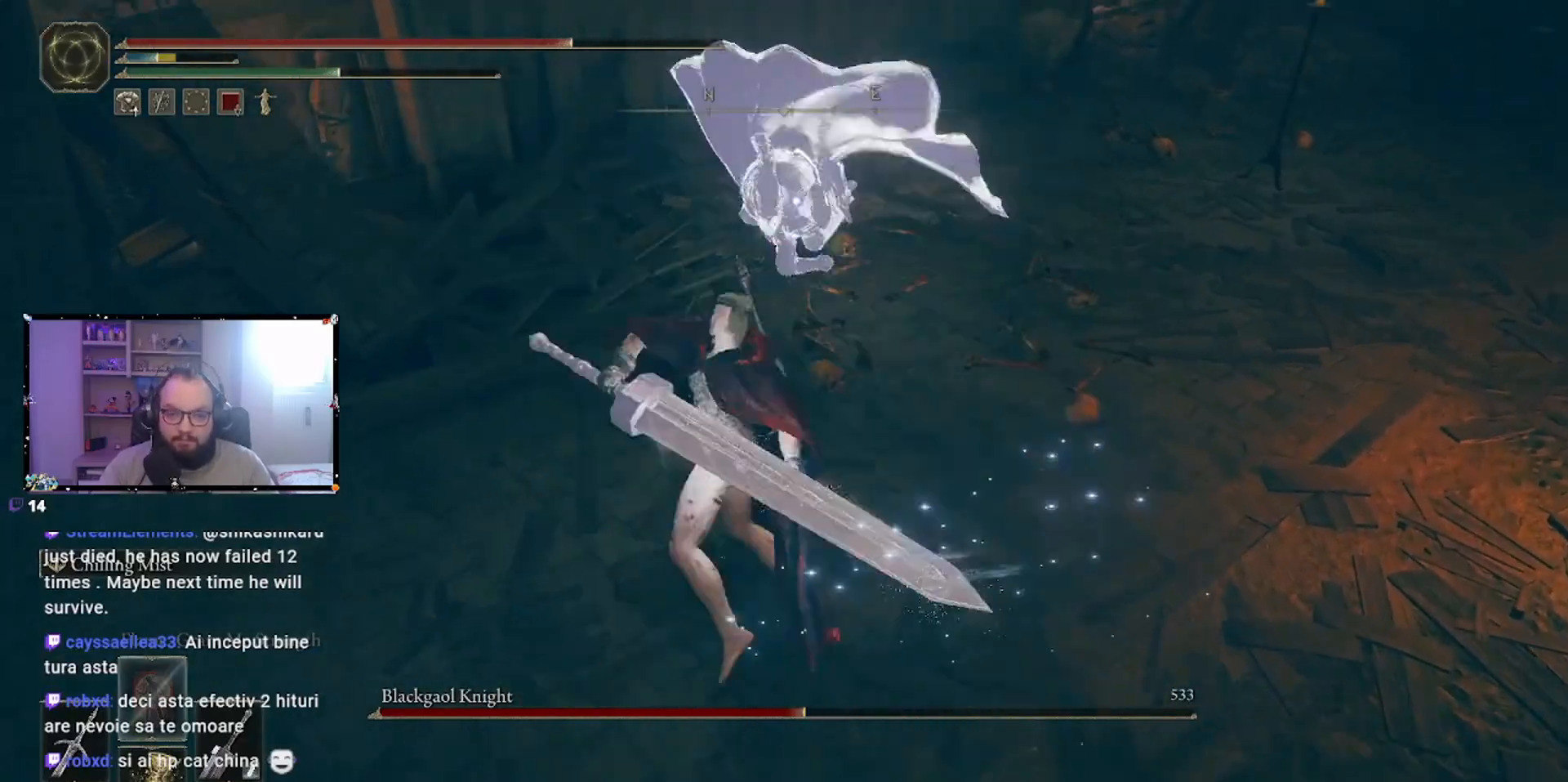
{"buttons": [], "left_stick": "center", "right_stick": "center", "events": []}
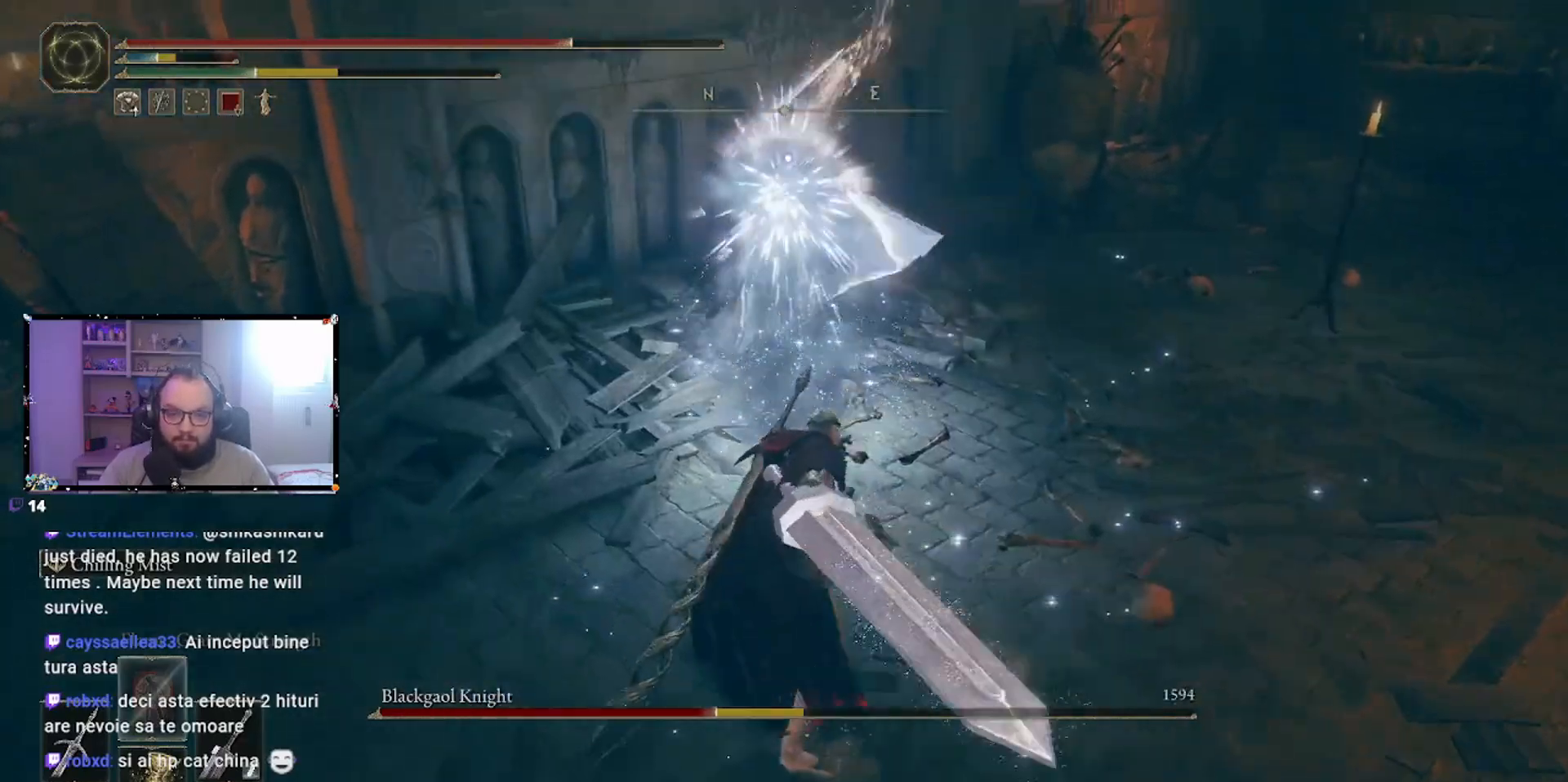
{"buttons": [], "left_stick": "down", "right_stick": "center", "events": [[50, "left_stick", "down"]]}
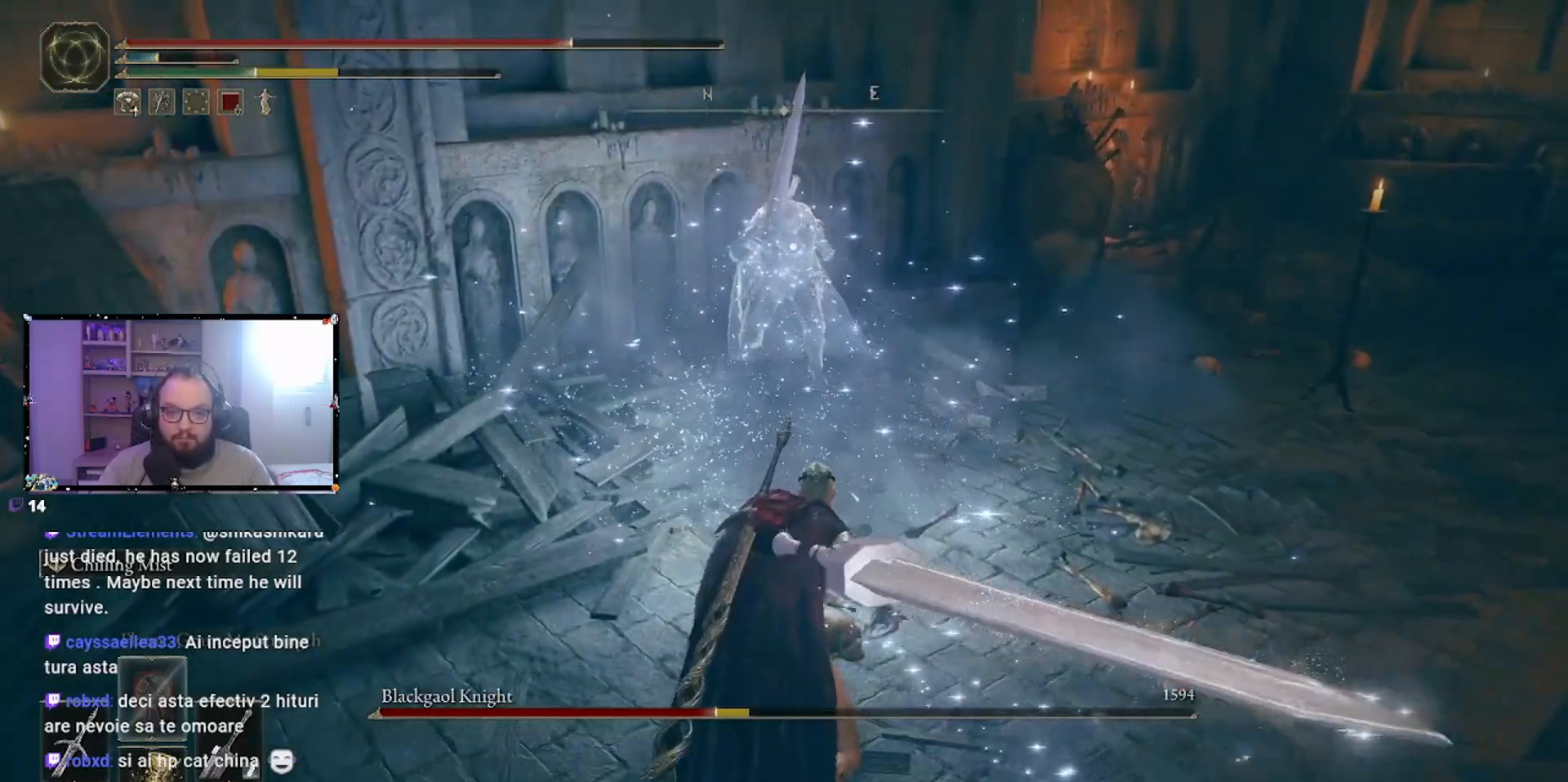
{"buttons": [], "left_stick": "down", "right_stick": "center", "events": []}
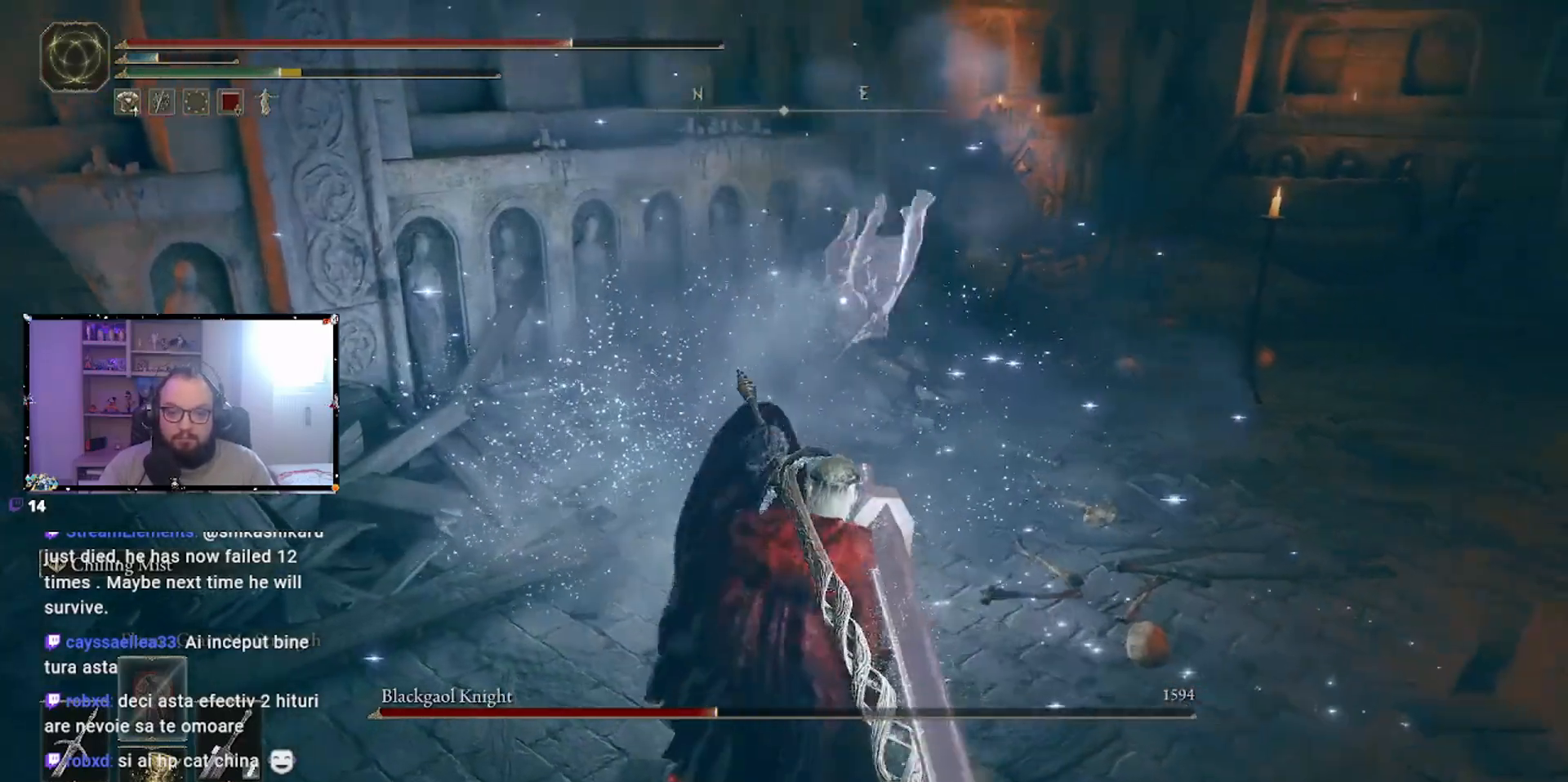
{"buttons": [], "left_stick": "down", "right_stick": "center", "events": []}
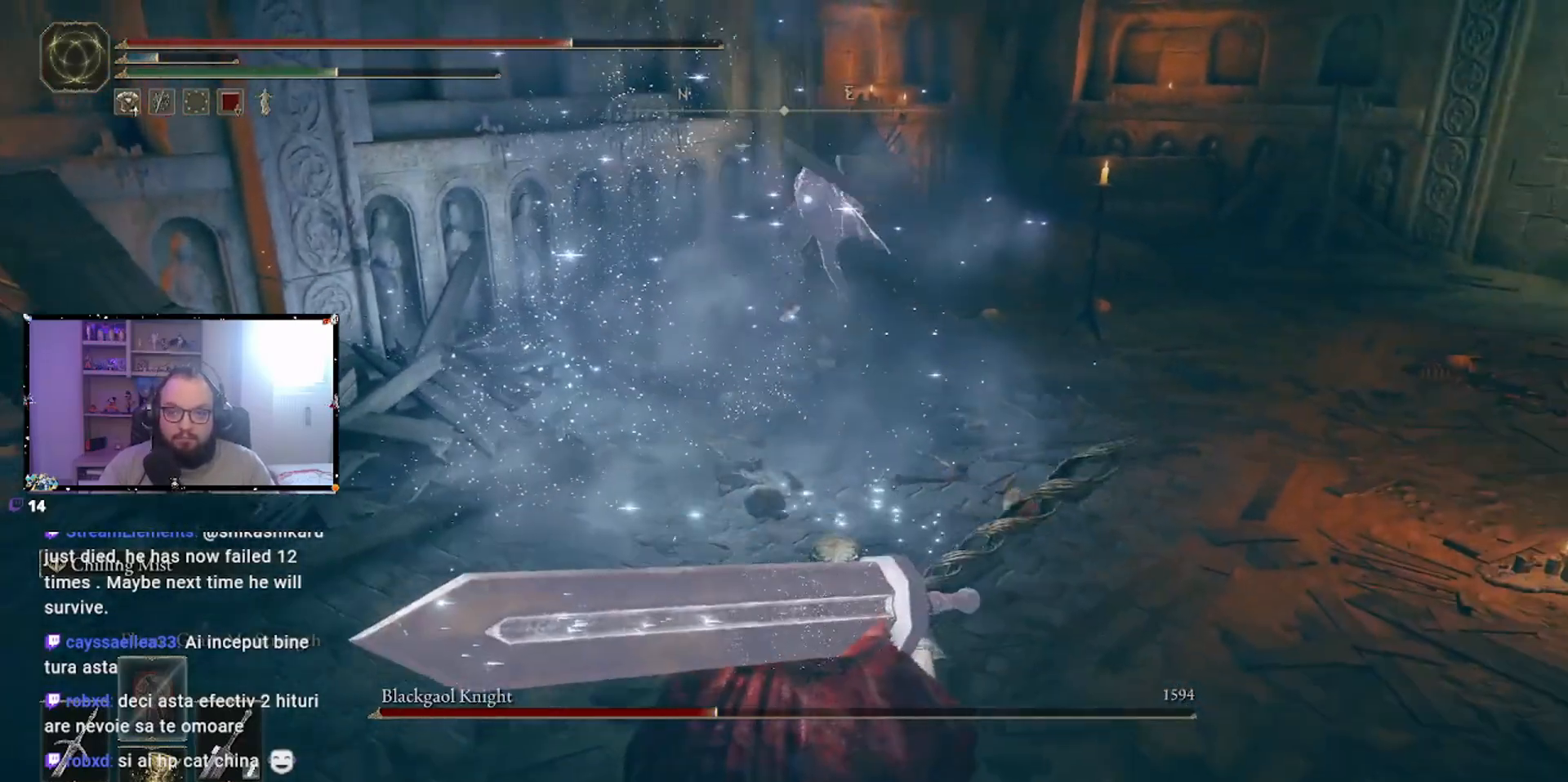
{"buttons": [], "left_stick": "down", "right_stick": "center", "events": []}
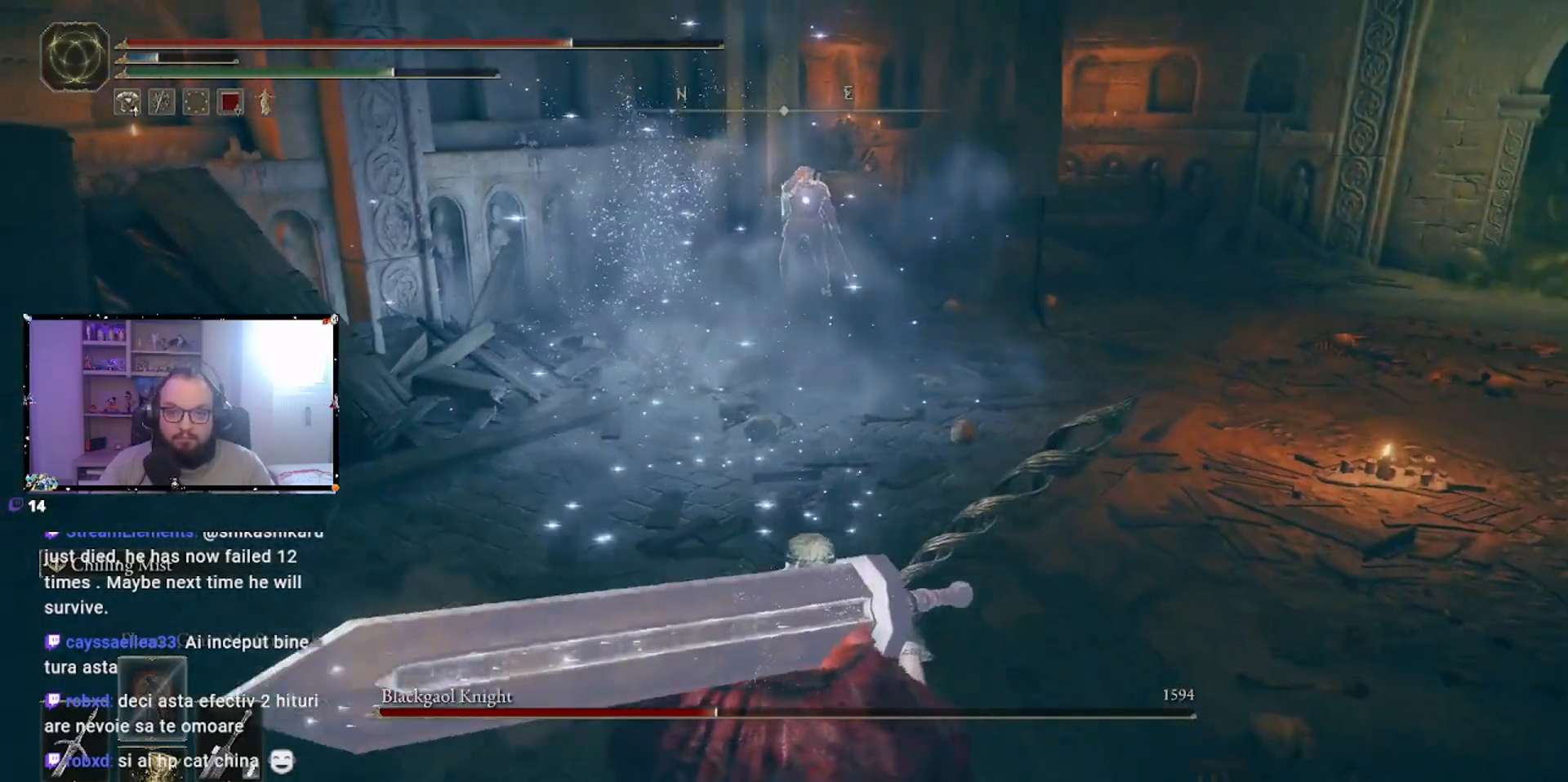
{"buttons": [], "left_stick": "down", "right_stick": "center", "events": []}
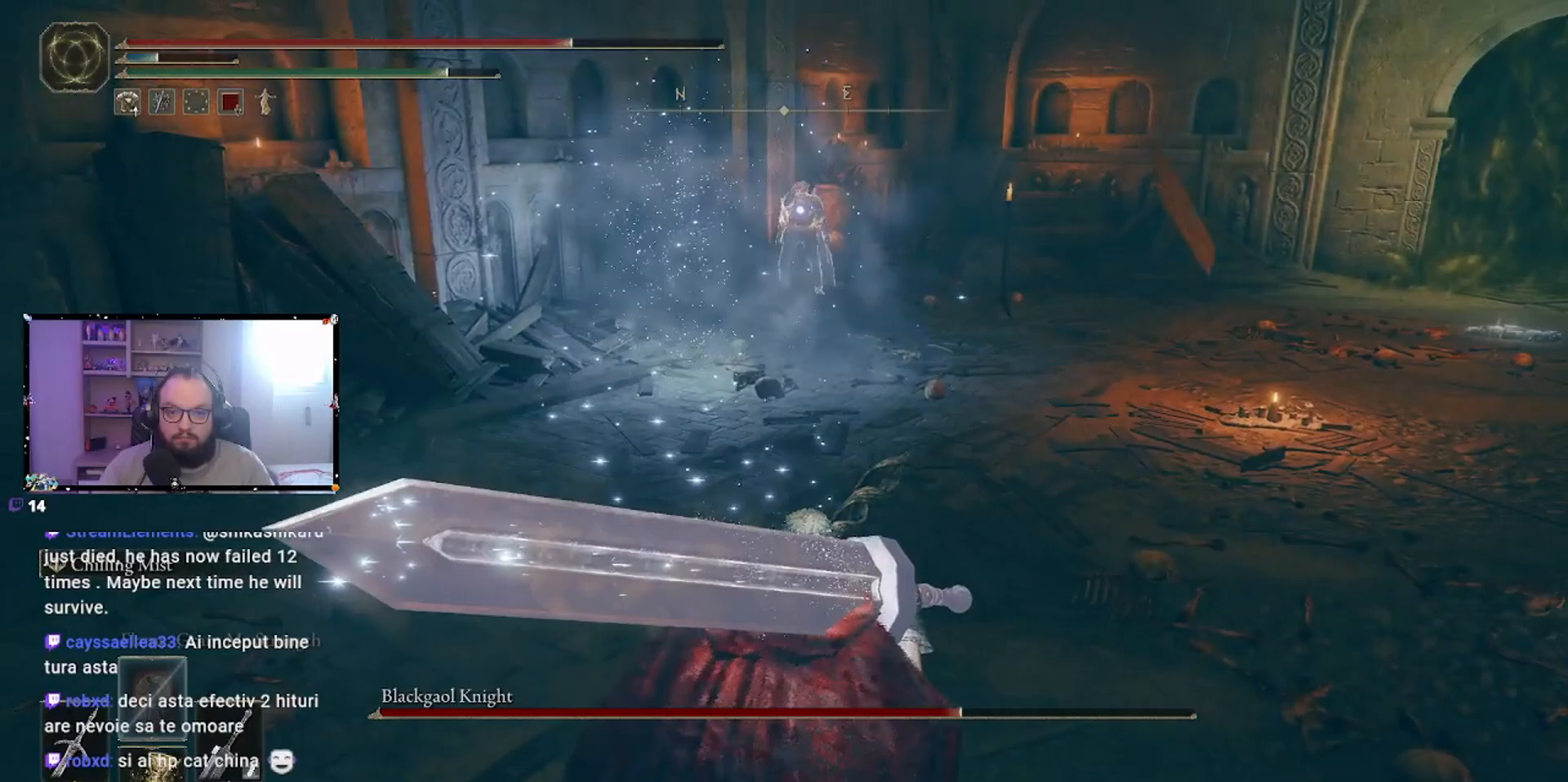
{"buttons": [], "left_stick": "down", "right_stick": "center", "events": []}
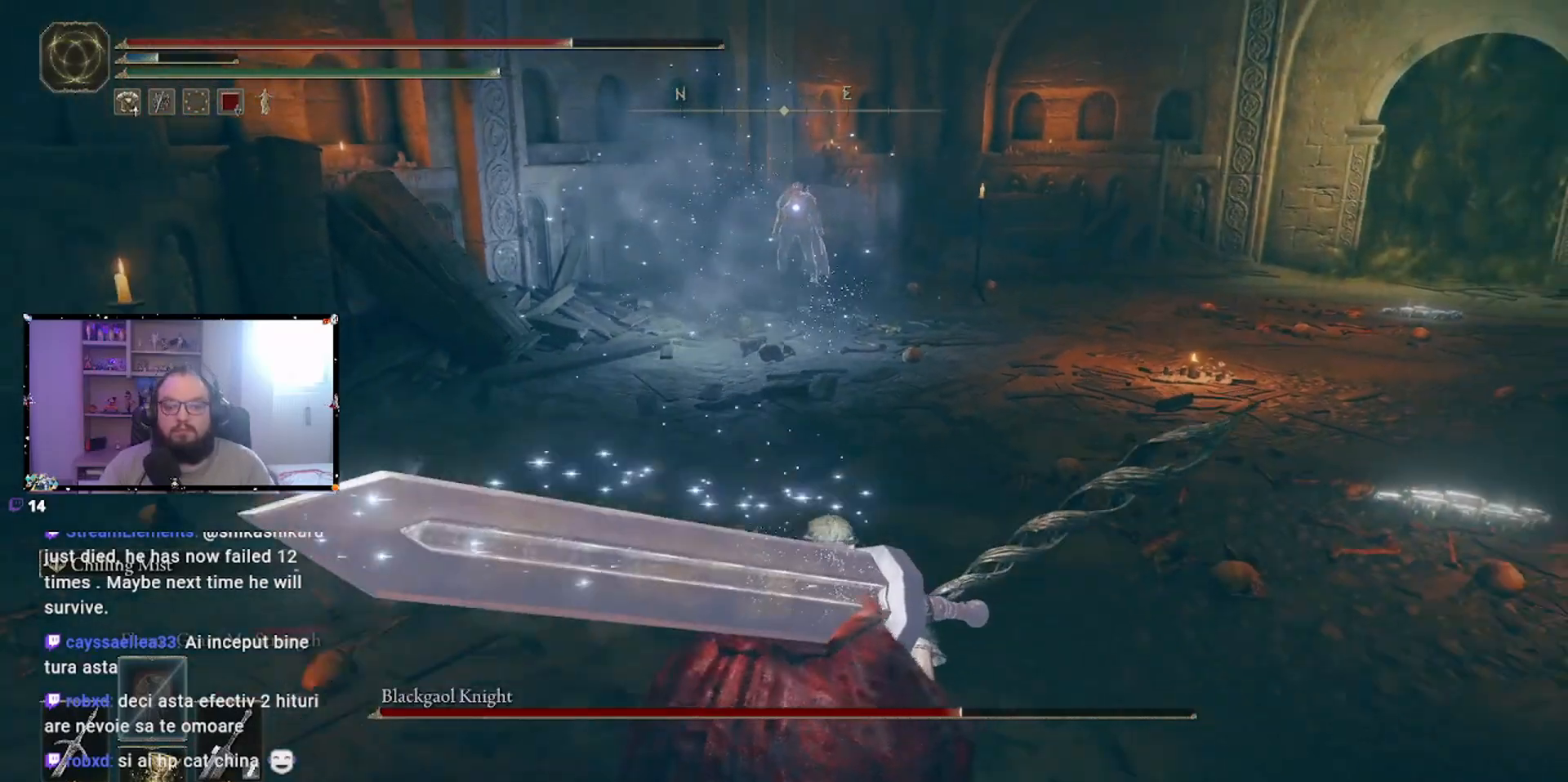
{"buttons": [], "left_stick": "down-left", "right_stick": "center", "events": [[267, "left_stick", "down-left"]]}
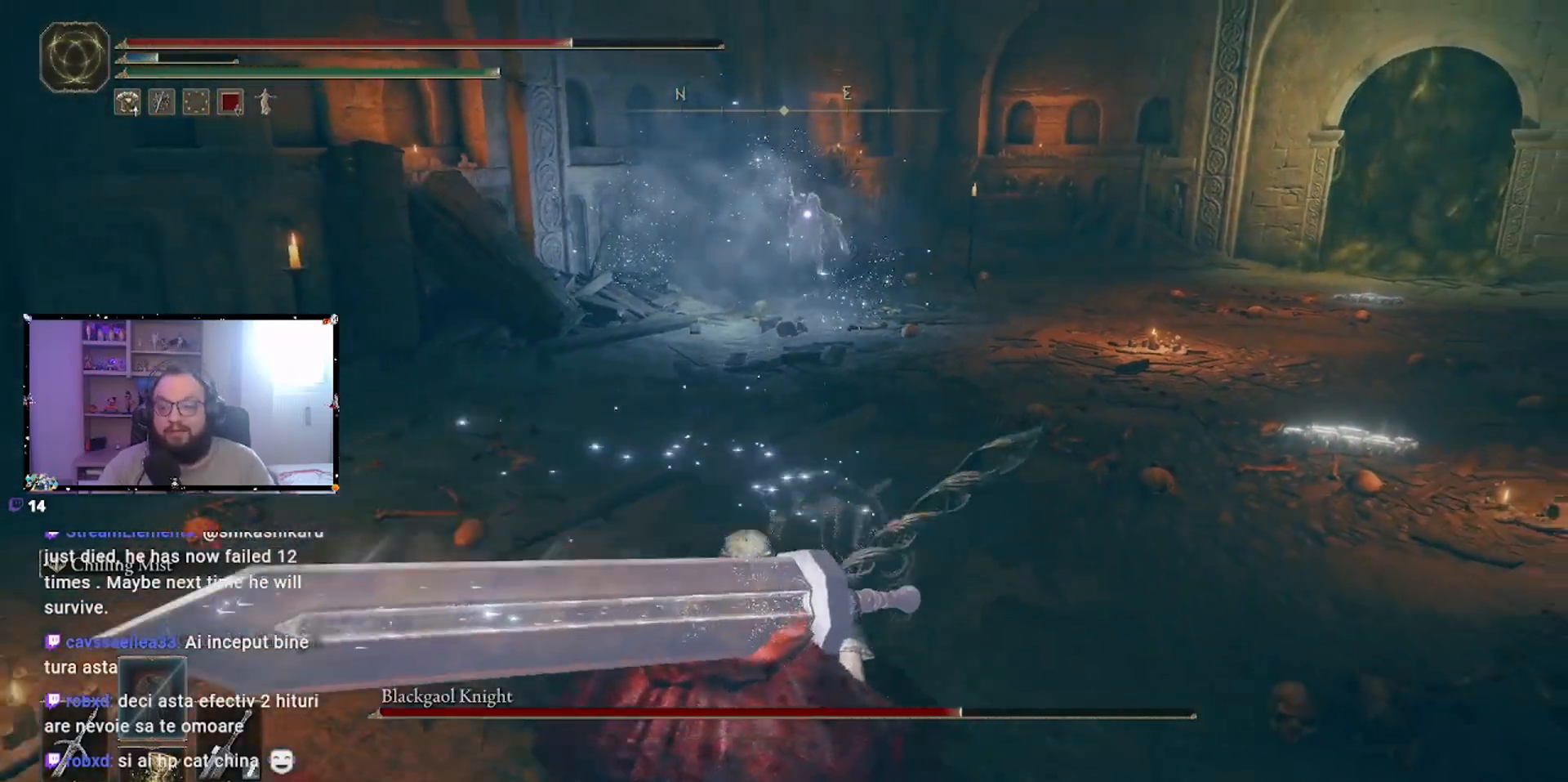
{"buttons": [], "left_stick": "center", "right_stick": "center", "events": [[217, "left_stick", "center"]]}
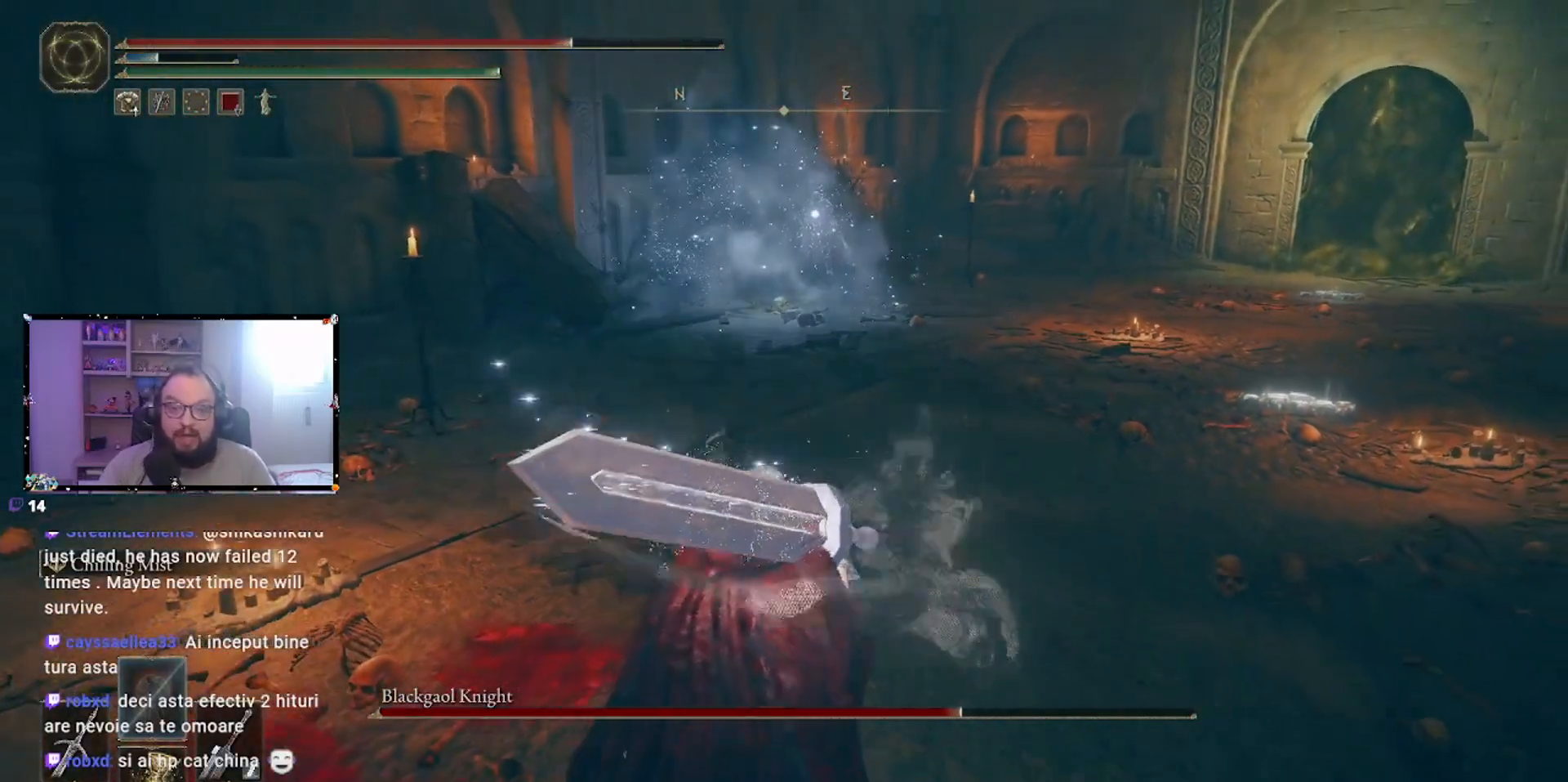
{"buttons": [], "left_stick": "right", "right_stick": "center", "events": [[67, "left_stick", "right"]]}
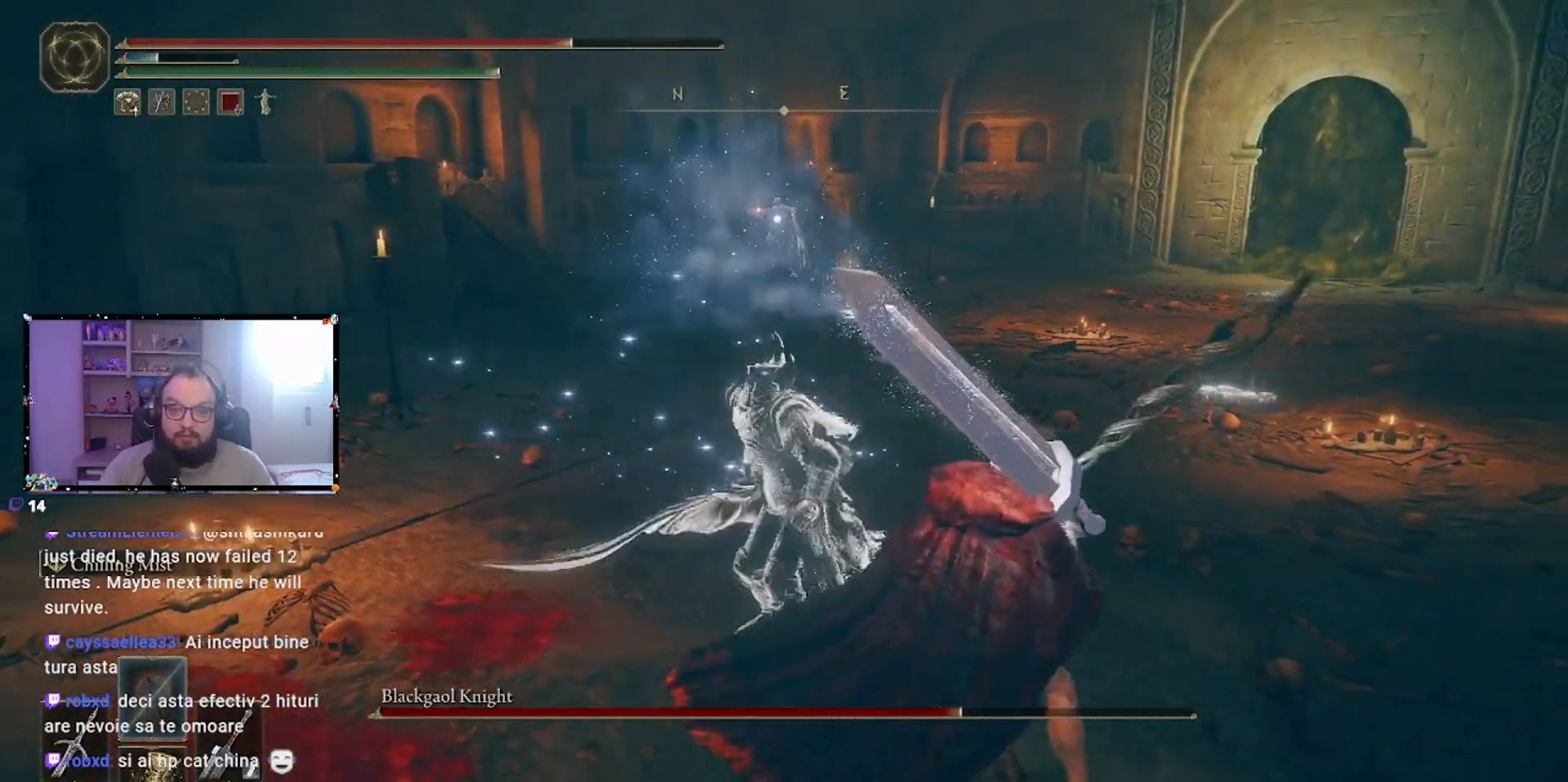
{"buttons": [], "left_stick": "right", "right_stick": "center", "events": []}
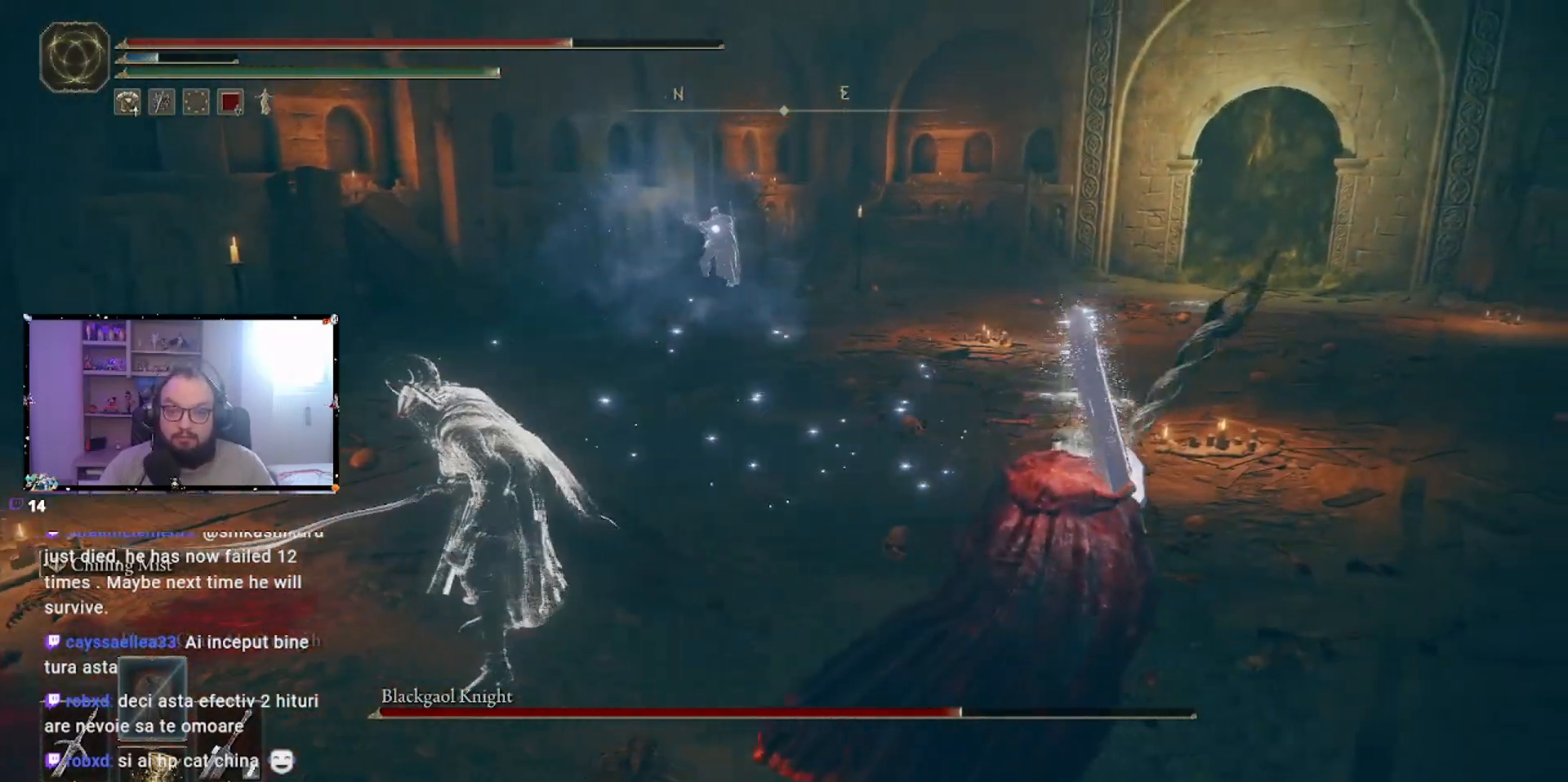
{"buttons": [], "left_stick": "up-right", "right_stick": "center", "events": [[350, "left_stick", "up-right"]]}
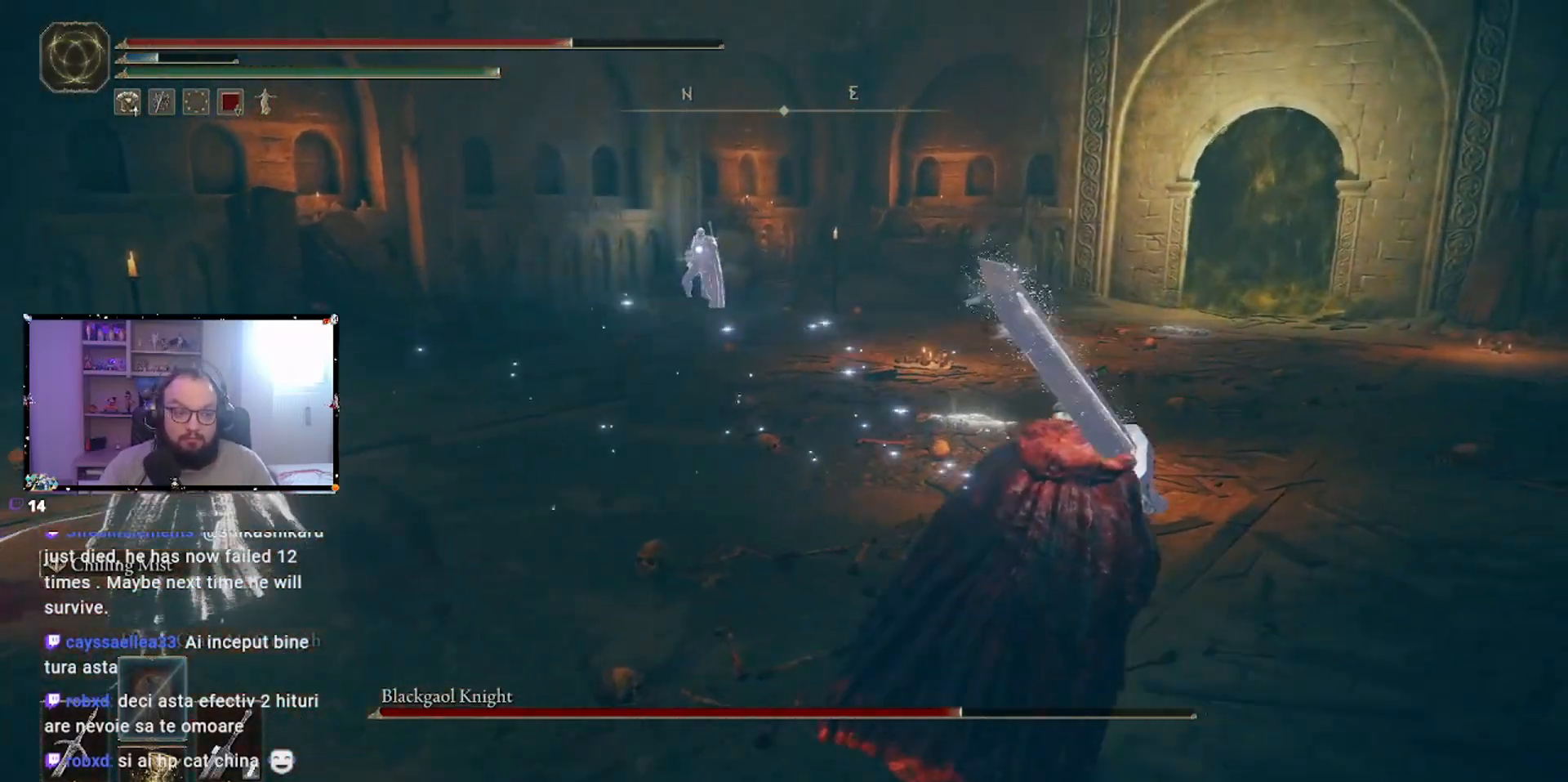
{"buttons": ["B"], "left_stick": "up-right", "right_stick": "center", "events": [[333, "B", "down"]]}
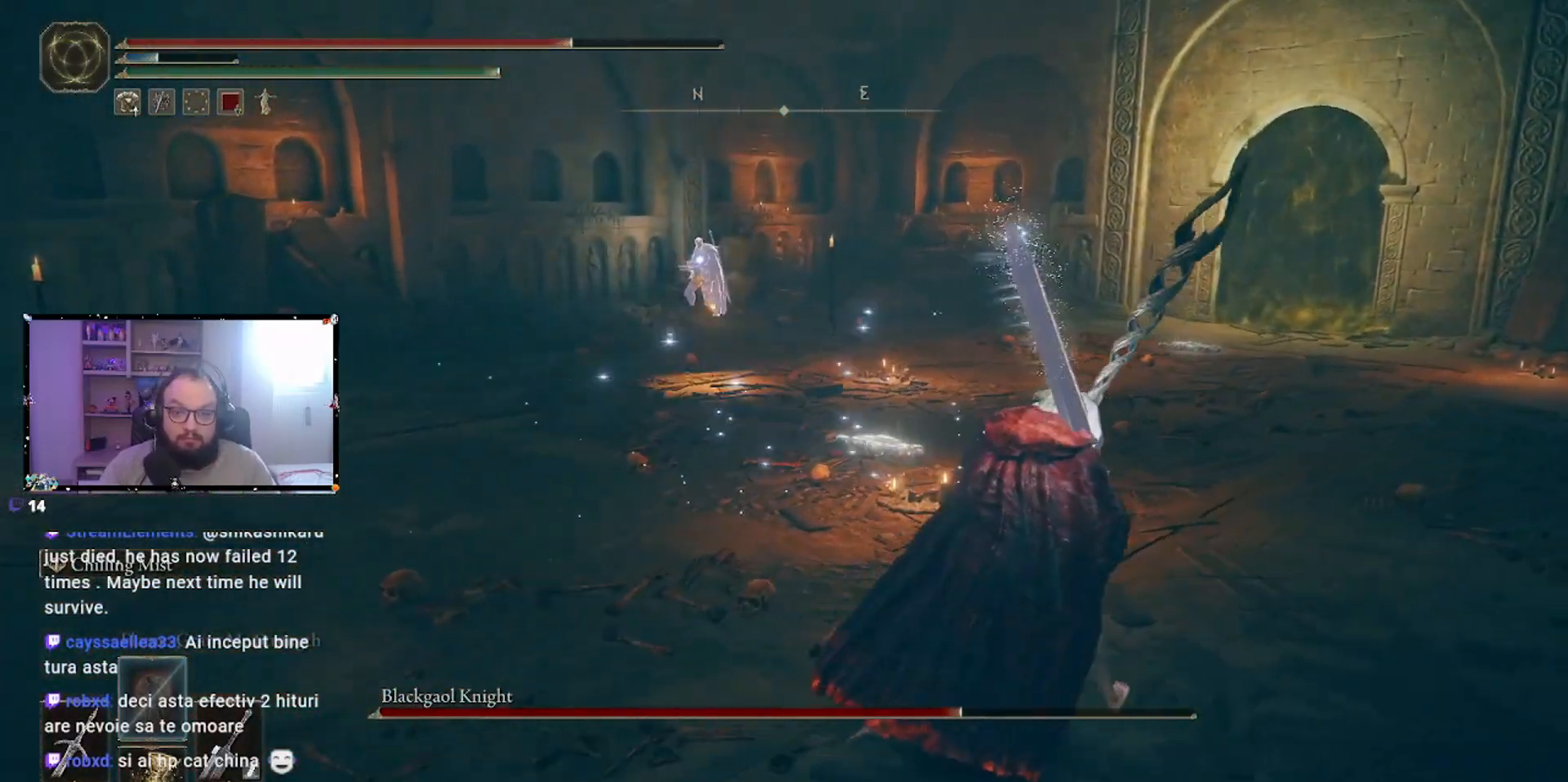
{"buttons": ["B"], "left_stick": "up-right", "right_stick": "center", "events": []}
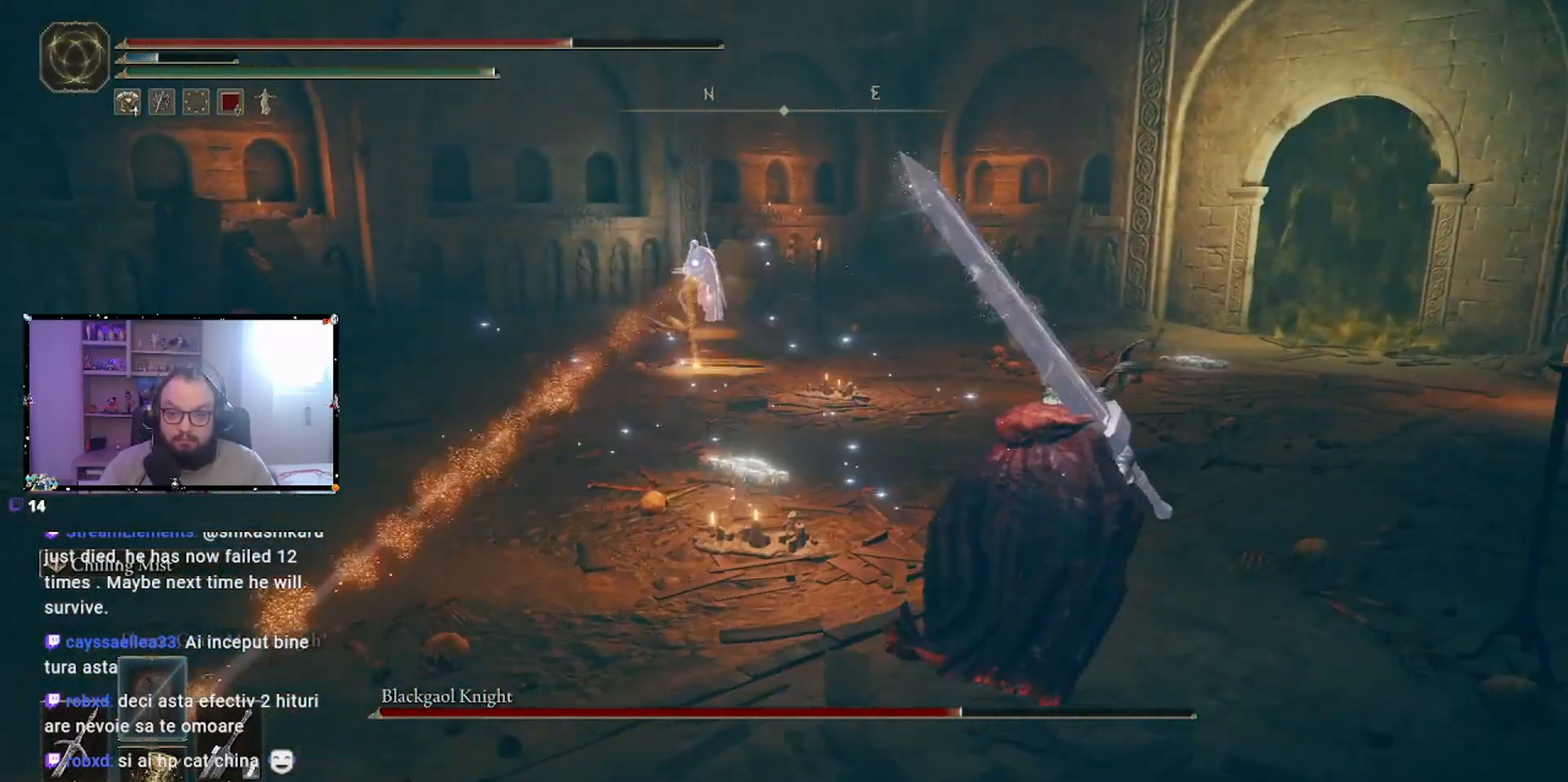
{"buttons": ["B"], "left_stick": "up-right", "right_stick": "center", "events": []}
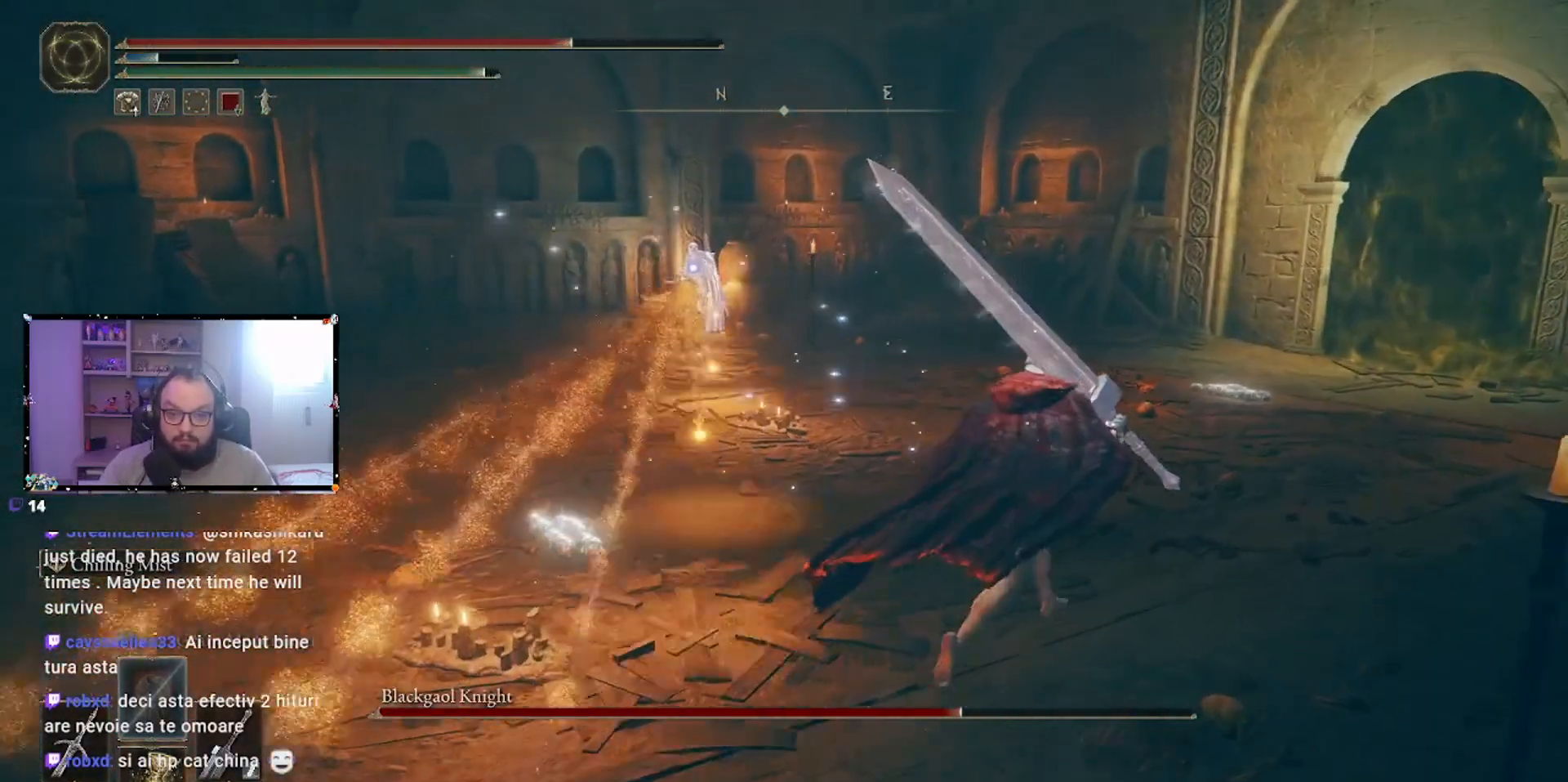
{"buttons": ["B"], "left_stick": "up-right", "right_stick": "center", "events": []}
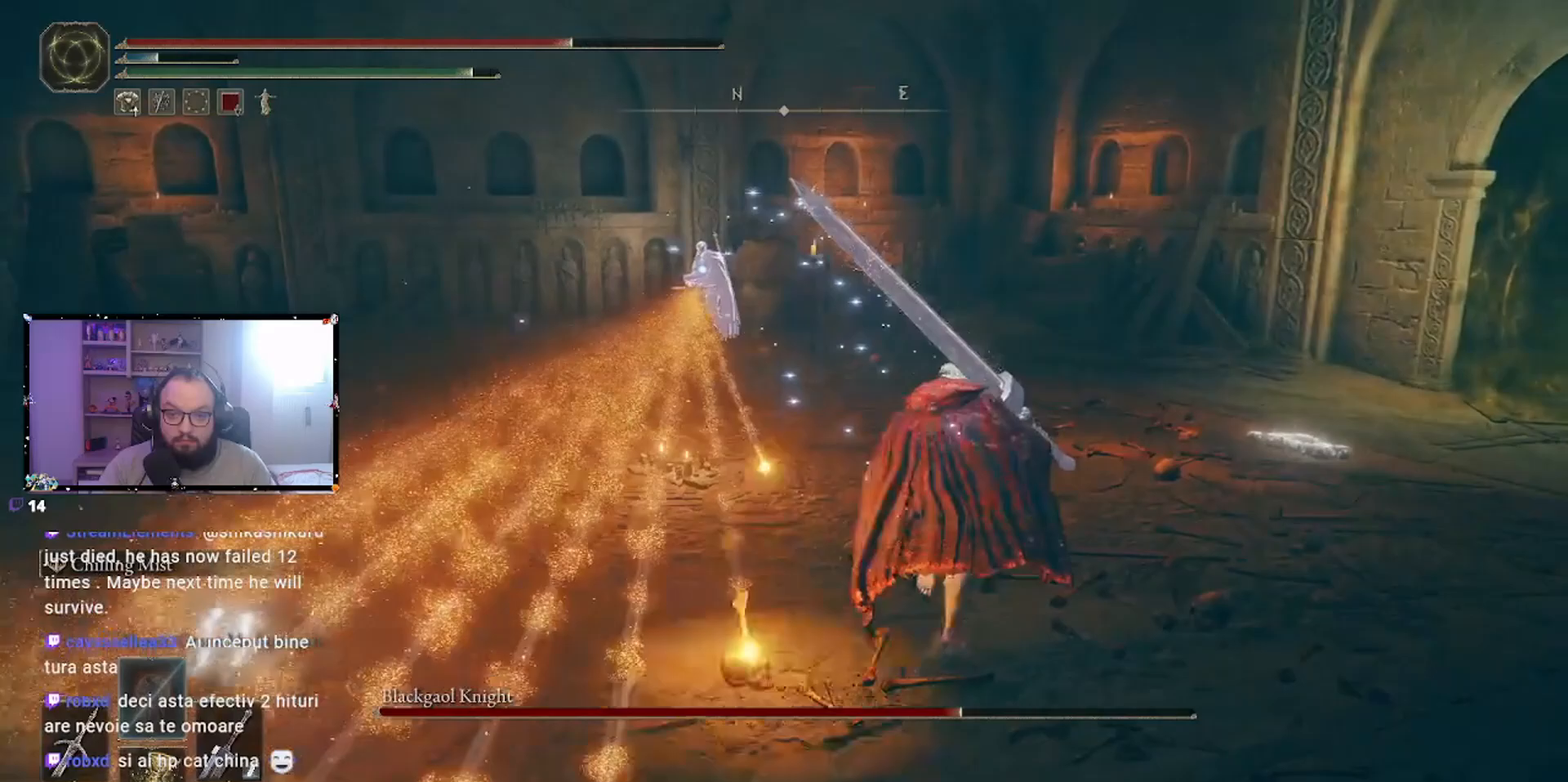
{"buttons": ["B"], "left_stick": "up", "right_stick": "center", "events": [[133, "left_stick", "up"]]}
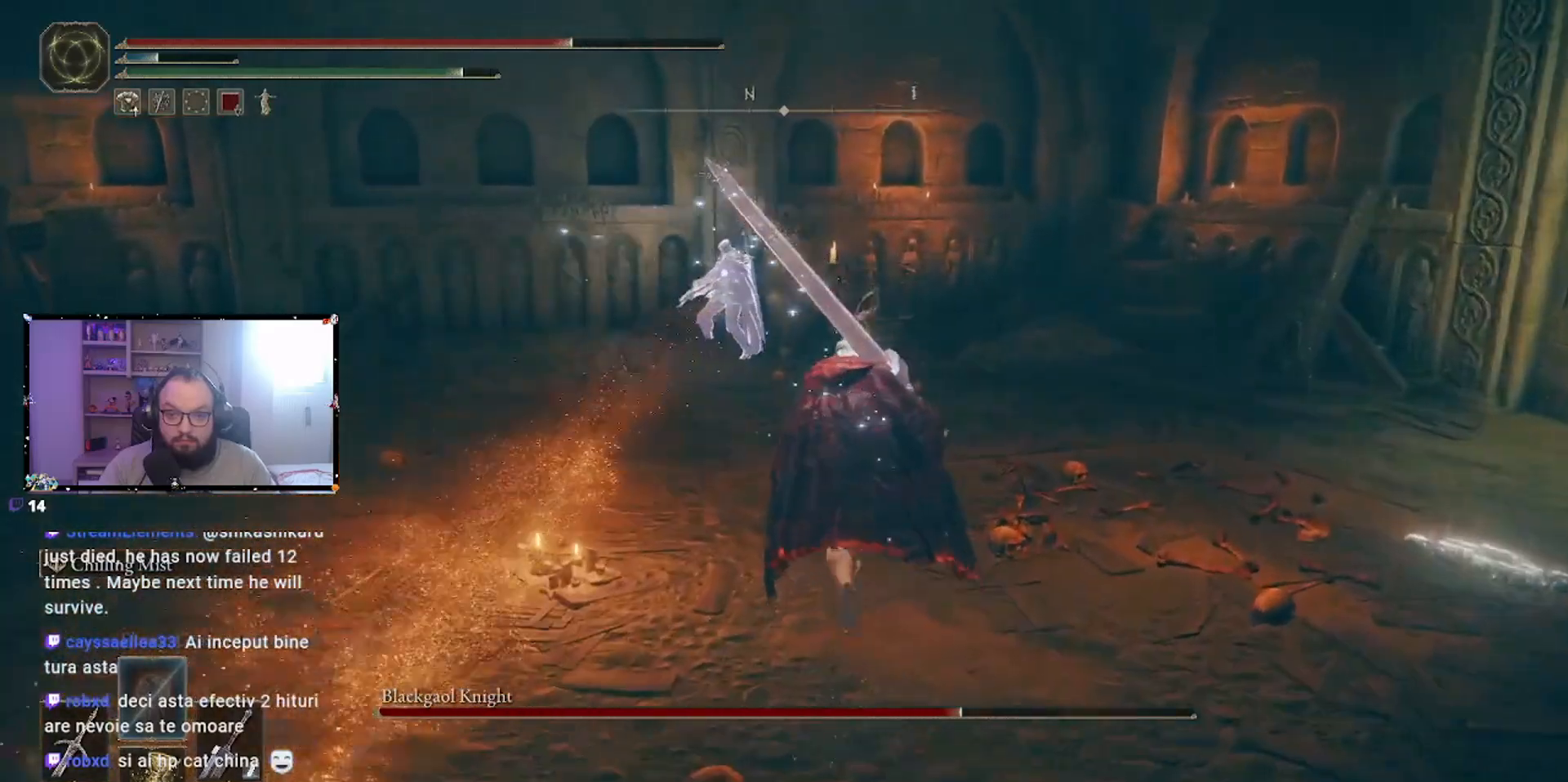
{"buttons": [], "left_stick": "up", "right_stick": "center", "events": [[150, "A", "down"], [283, "A", "up"], [333, "B", "up"]]}
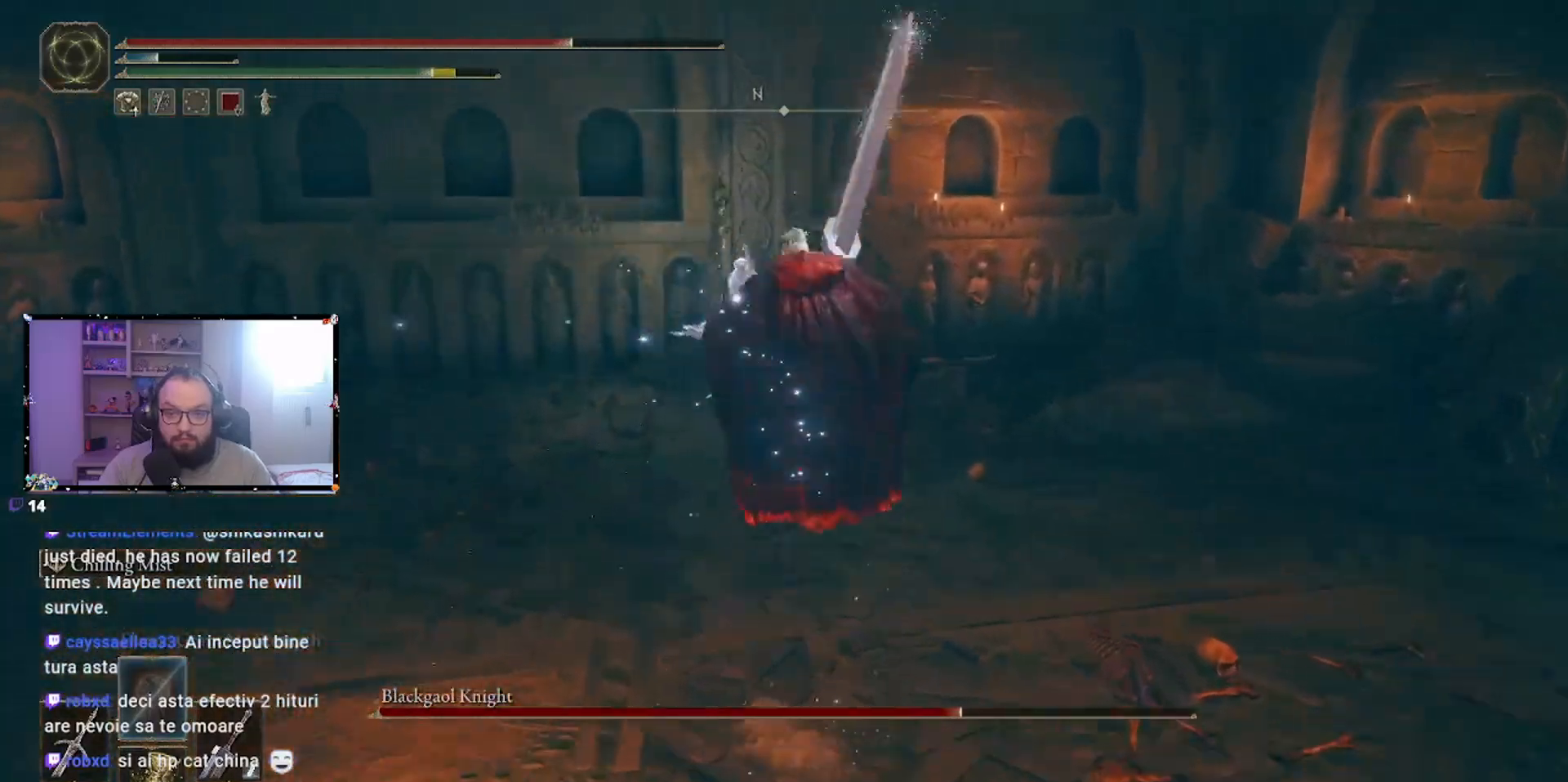
{"buttons": [], "left_stick": "center", "right_stick": "center", "events": [[300, "left_stick", "center"]]}
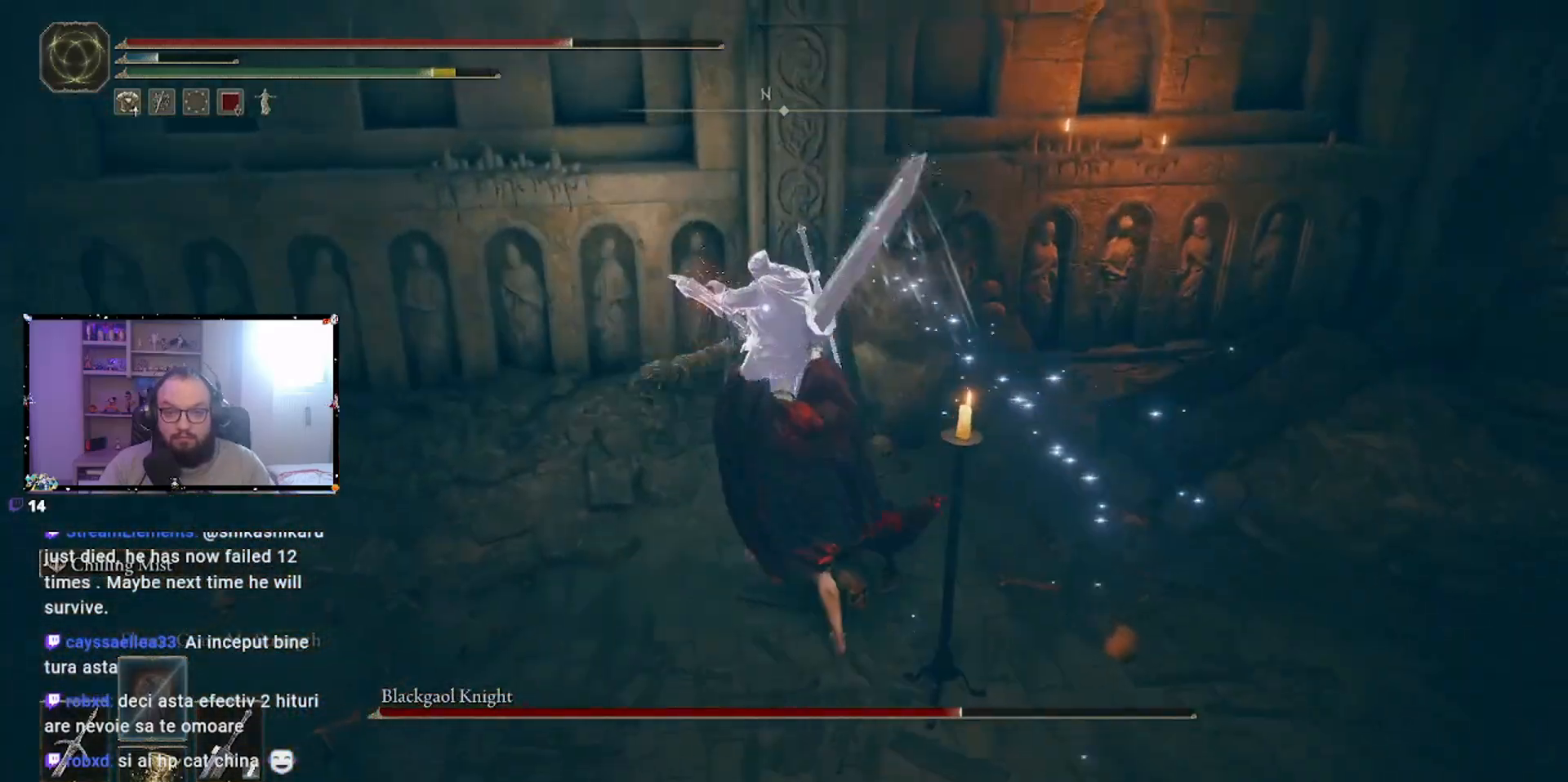
{"buttons": [], "left_stick": "down", "right_stick": "center", "events": [[367, "left_stick", "down"]]}
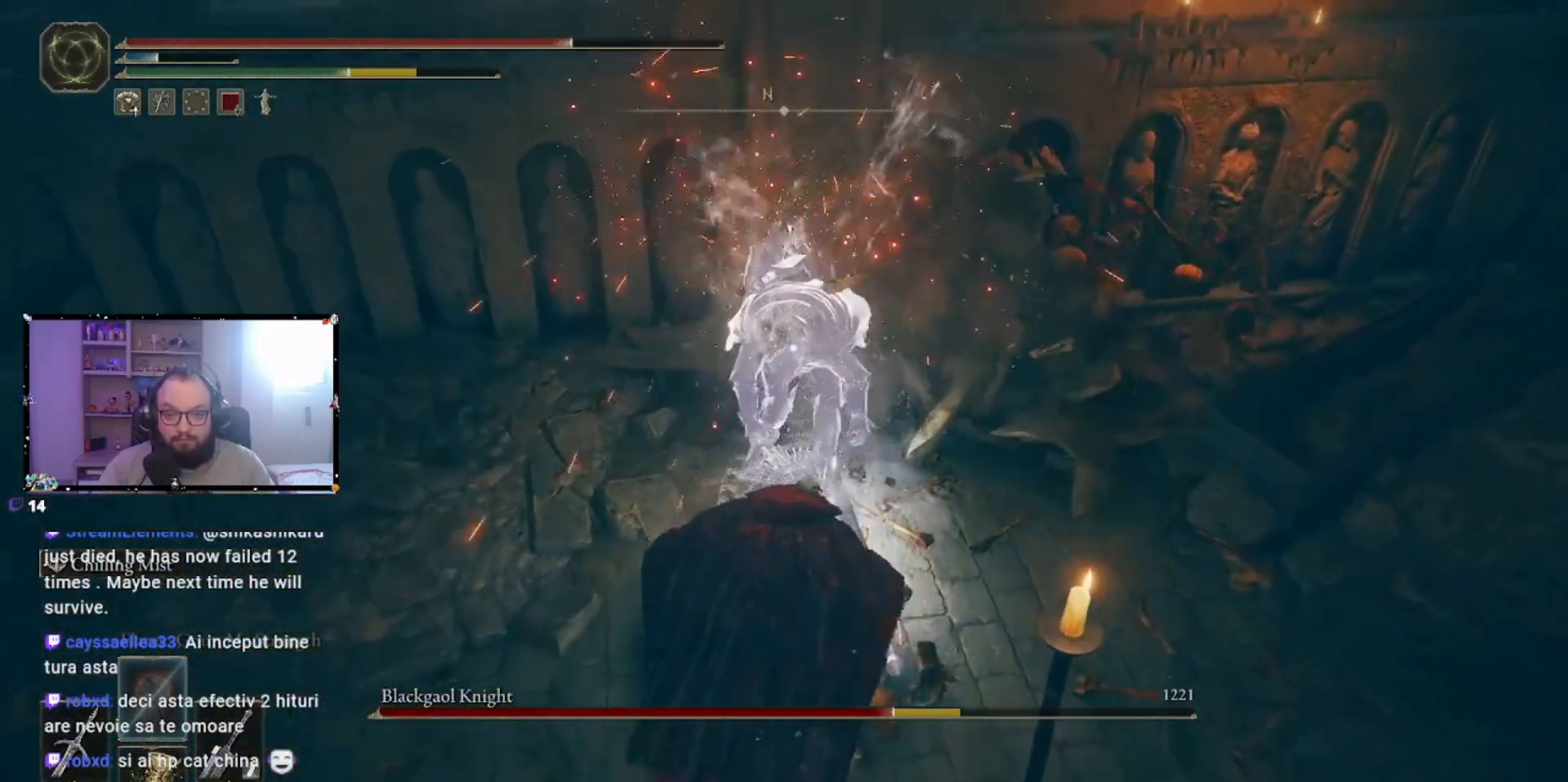
{"buttons": [], "left_stick": "down", "right_stick": "center", "events": []}